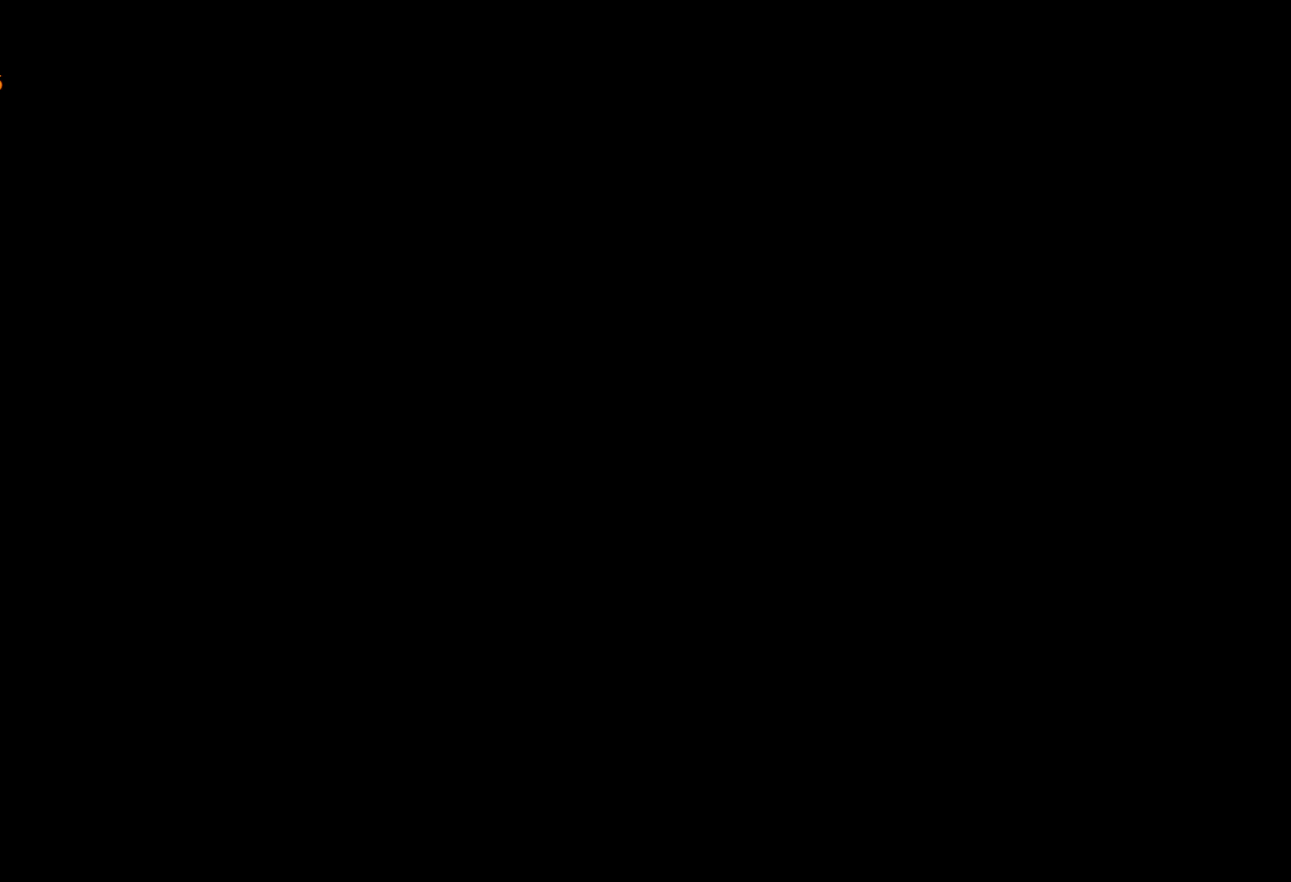
Gameplay with keyboard and mouse; each line is a JSON object with the keys and mouse buttons held at the frame after it. "events" lists presses ("down") and releases ("up") of "a", "c", "ctrl", "d", "down", "e", "escape", "f", "f2", "g", "q", "r", "return", "s", "shift", "space", "t", "up", "v", "w", "mouse_left", "mouse_right", "mouse_wheel_up" and "mouse_wheel_down" between this image and that frame as [ms after this image, input, new state], when the widget could be followed in between. "mouse_left", "mouse_right", "mouse_wheel_up", "mouse_wheel_down" = the "left", "right", "wheel_up", "wheel_down" buttons of the "mouse" list. No other keys are recorded. Mouse movement is not recorded. Not read: other_keys.
{"keys": [], "mouse": [], "events": [[300, "mouse_right", "up"], [350, "mouse_right", "down"], [484, "mouse_right", "up"]]}
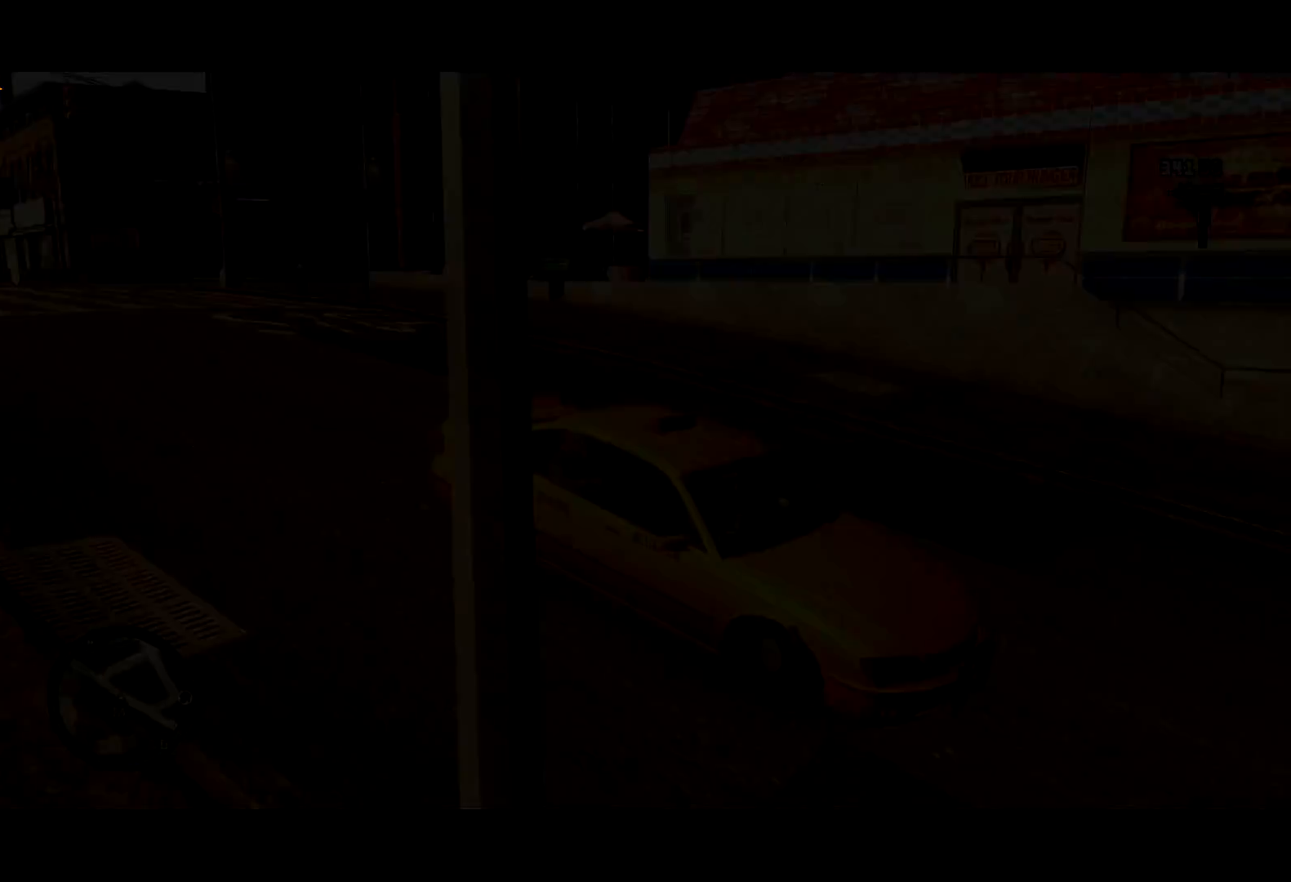
{"keys": [], "mouse": ["right"], "events": [[34, "mouse_right", "down"]]}
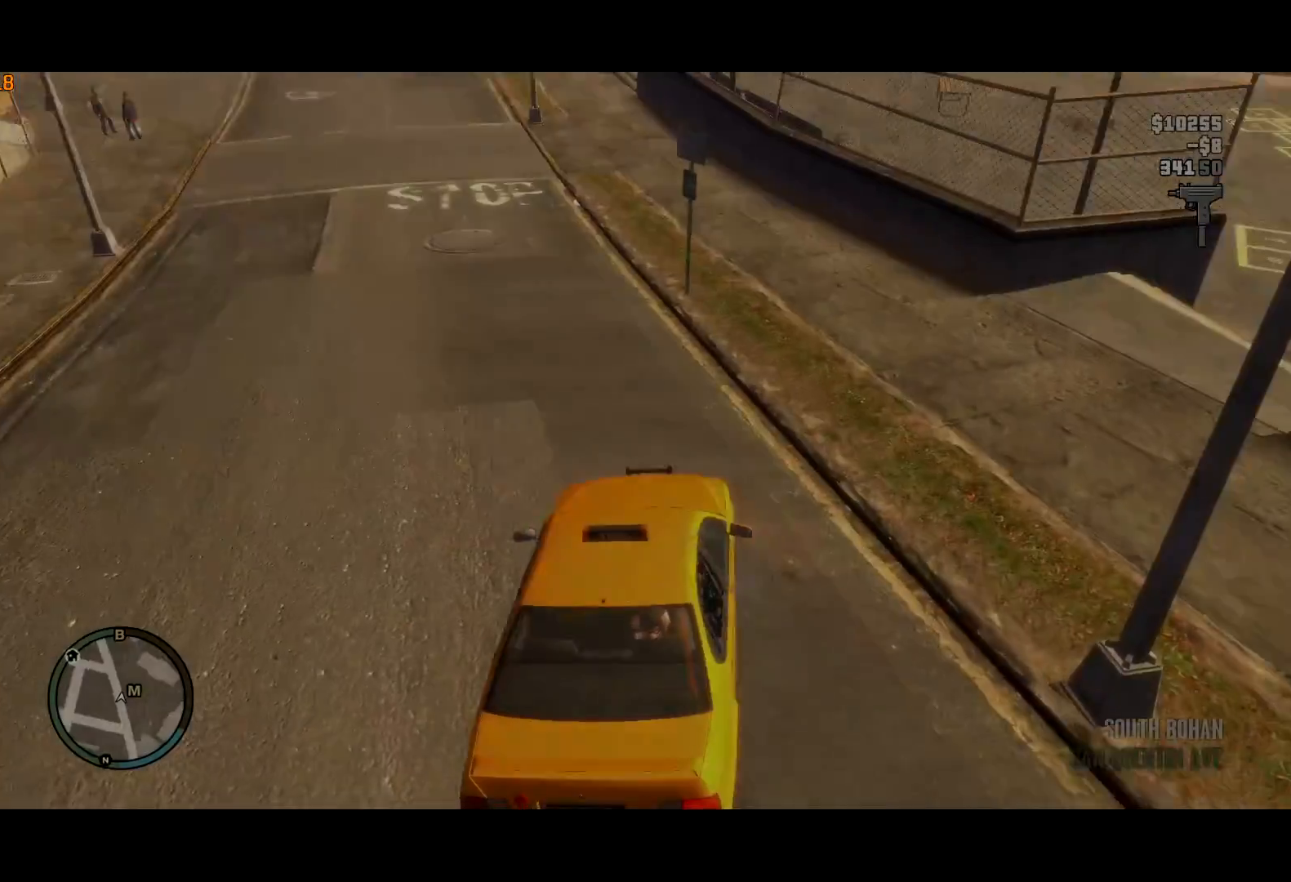
{"keys": [], "mouse": [], "events": [[234, "mouse_right", "up"]]}
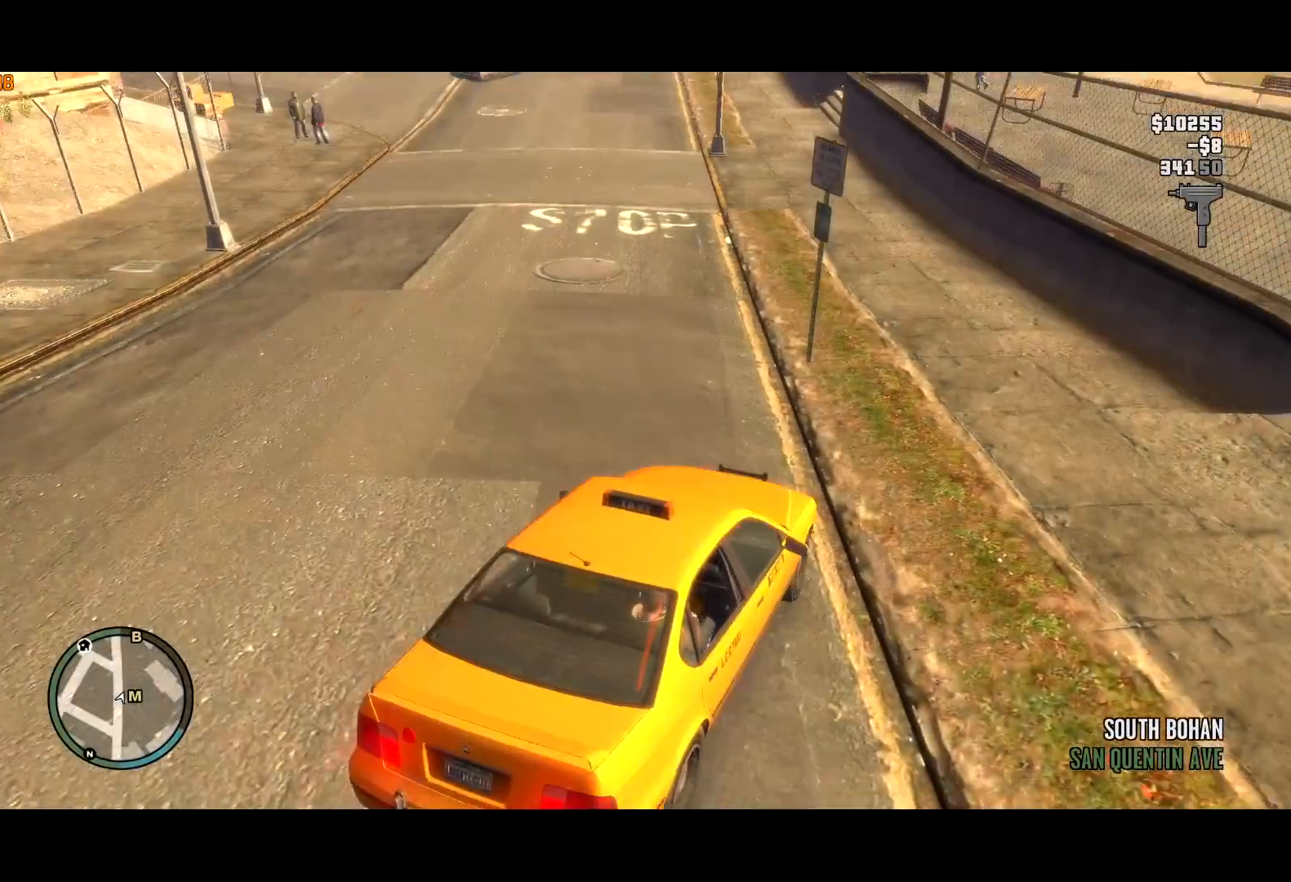
{"keys": [], "mouse": [], "events": []}
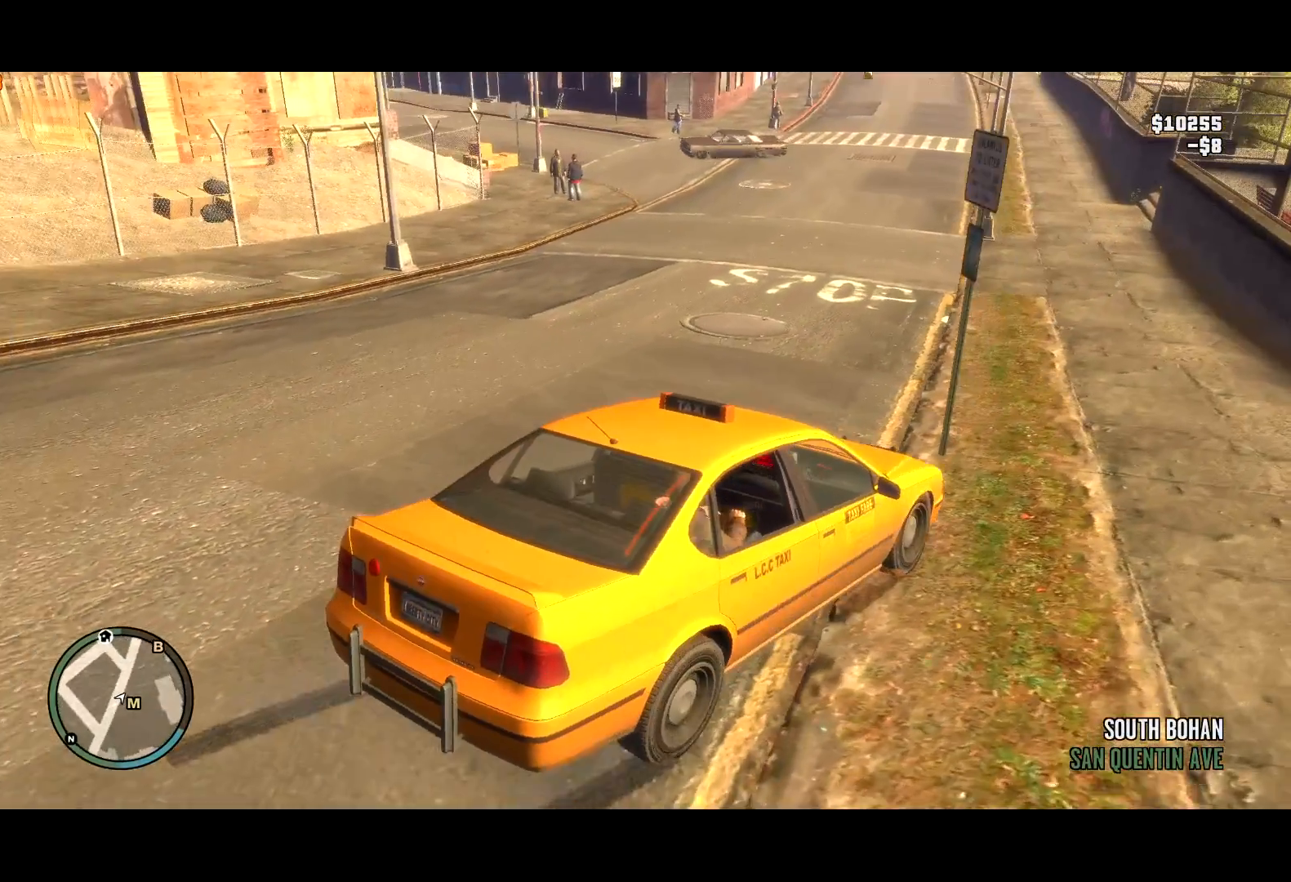
{"keys": ["w"], "mouse": ["right"], "events": [[167, "mouse_right", "down"], [484, "w", "down"]]}
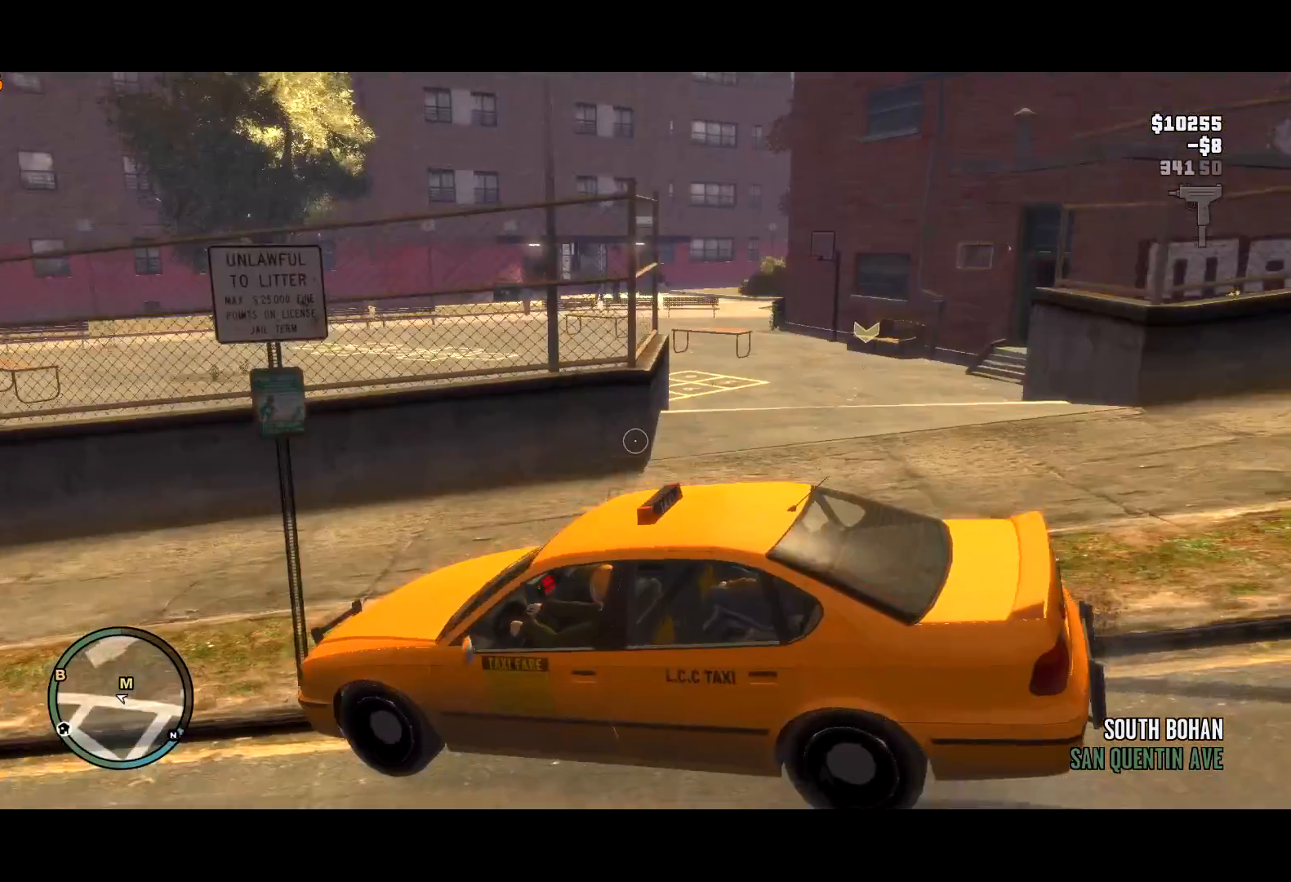
{"keys": ["w"], "mouse": ["right"], "events": [[100, "a", "down"], [150, "a", "up"]]}
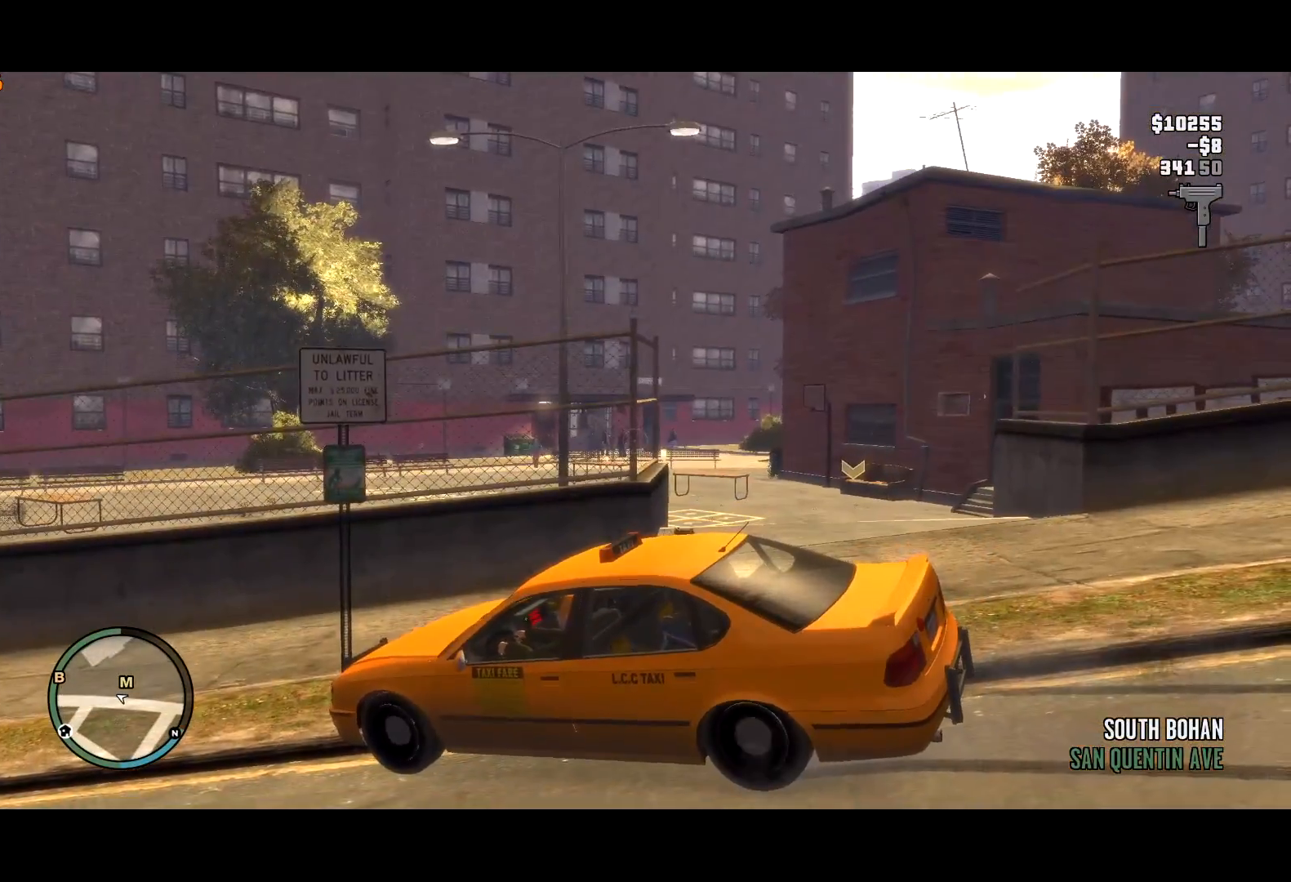
{"keys": ["w"], "mouse": ["right"], "events": []}
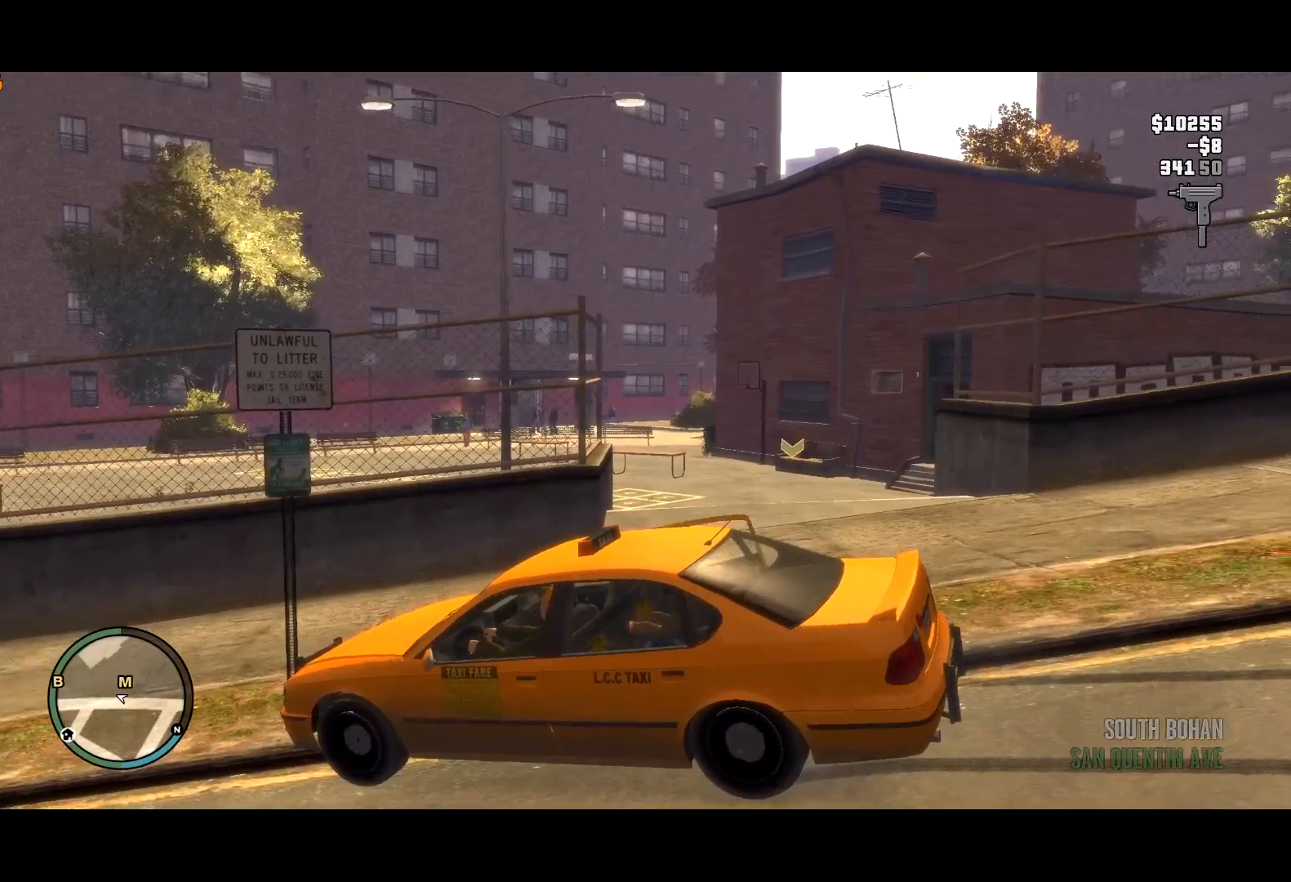
{"keys": ["shift", "w"], "mouse": [], "events": [[167, "mouse_right", "up"], [450, "shift", "down"]]}
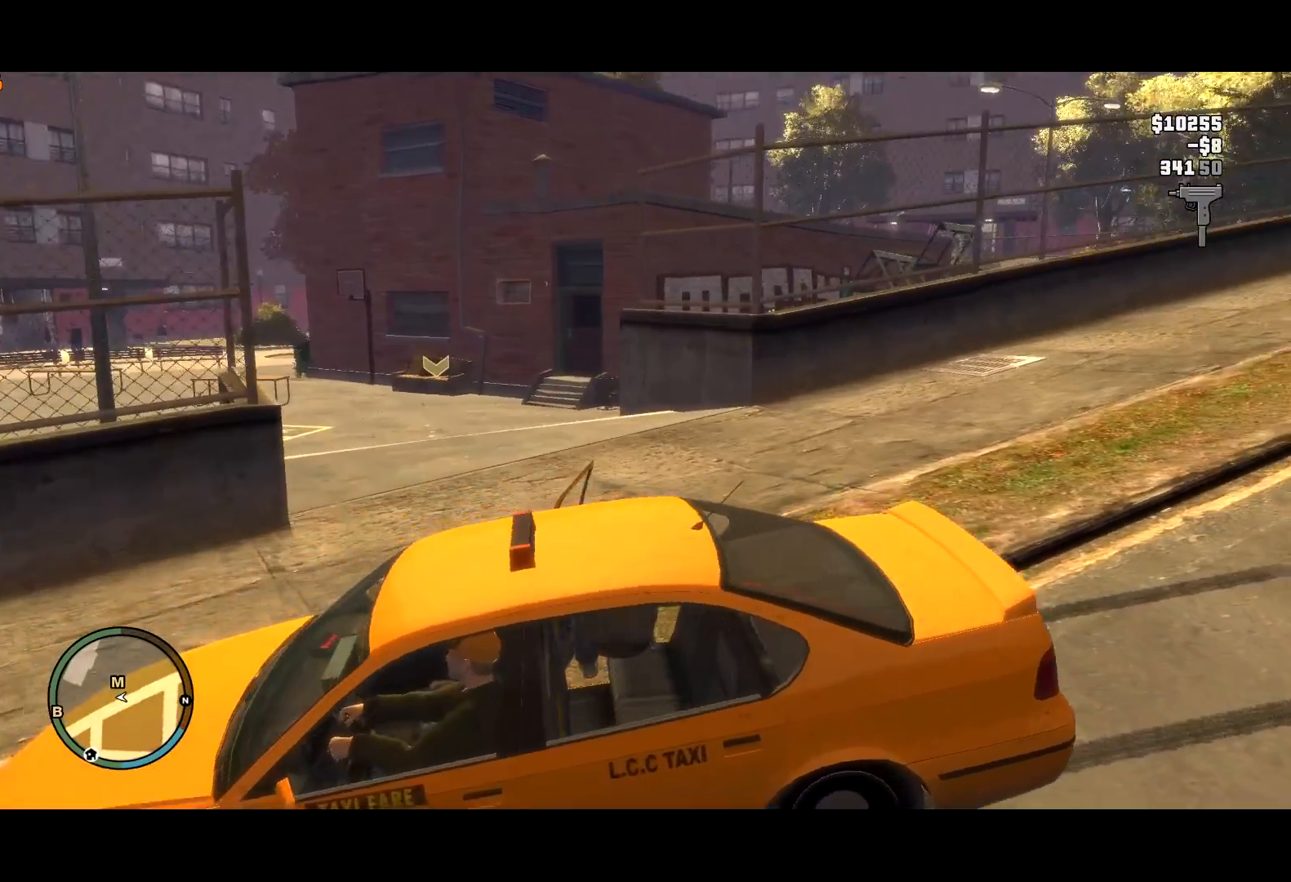
{"keys": ["w"], "mouse": [], "events": [[184, "shift", "up"]]}
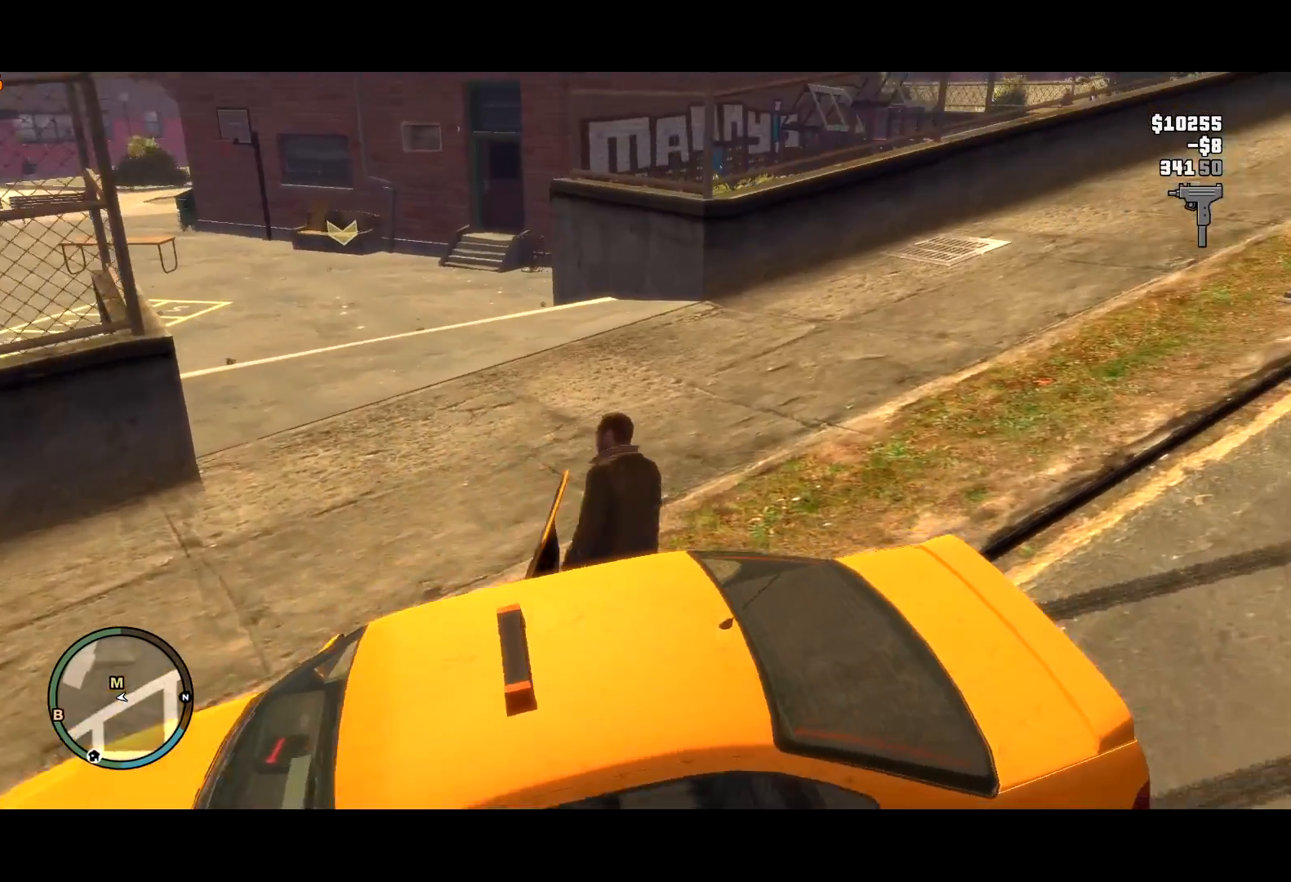
{"keys": ["w"], "mouse": ["right"], "events": [[67, "mouse_right", "down"], [100, "mouse_right", "up"], [200, "mouse_right", "down"], [250, "mouse_right", "up"], [350, "mouse_right", "down"], [384, "mouse_right", "up"], [434, "mouse_right", "down"]]}
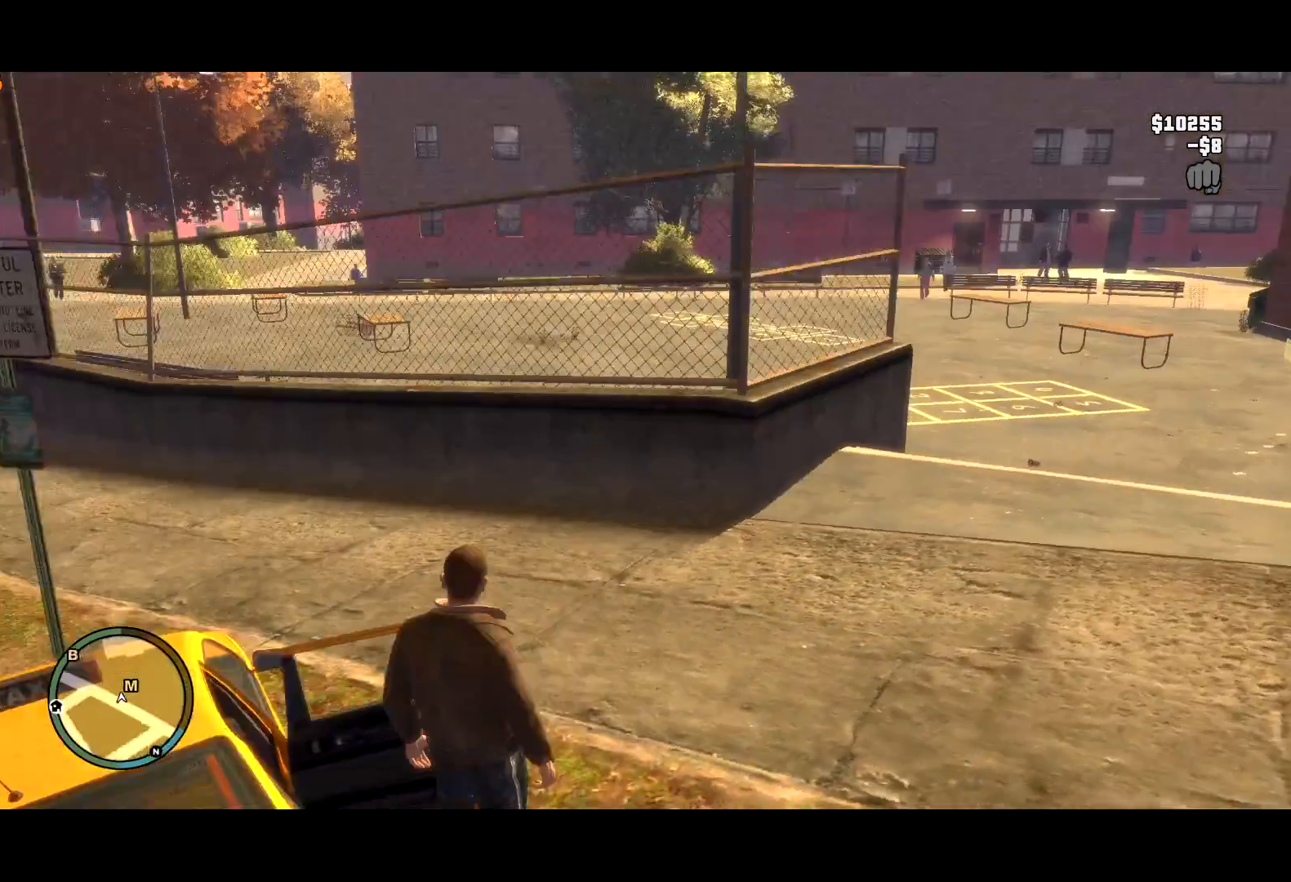
{"keys": ["w"], "mouse": ["right"], "events": [[34, "mouse_right", "up"], [84, "mouse_right", "down"], [134, "mouse_right", "up"], [217, "mouse_right", "down"], [267, "mouse_right", "up"], [317, "mouse_right", "down"], [367, "mouse_right", "up"], [500, "mouse_right", "down"]]}
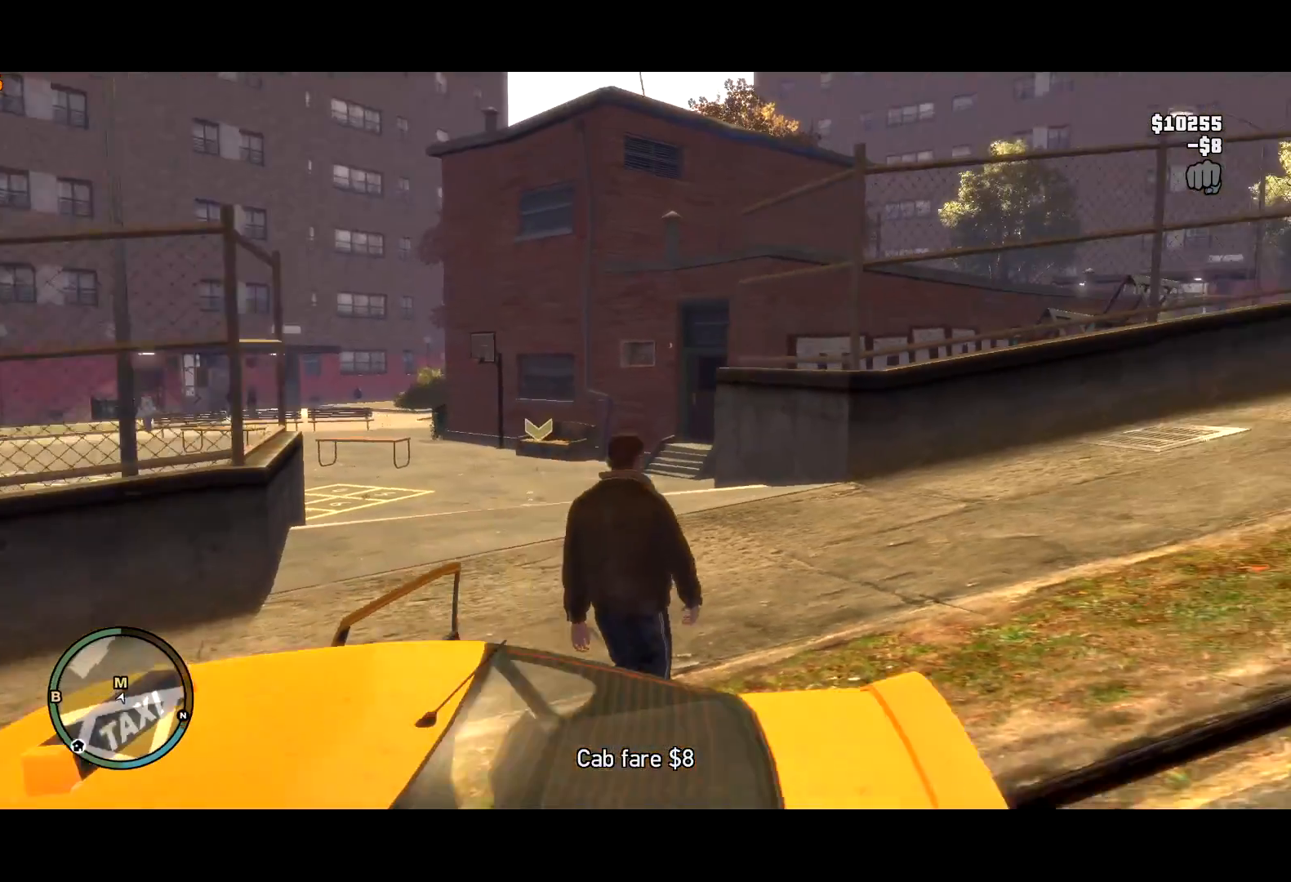
{"keys": ["shift", "w"], "mouse": ["right"], "events": [[50, "mouse_right", "up"], [100, "mouse_right", "down"], [150, "mouse_right", "up"], [184, "mouse_right", "down"], [184, "shift", "down"]]}
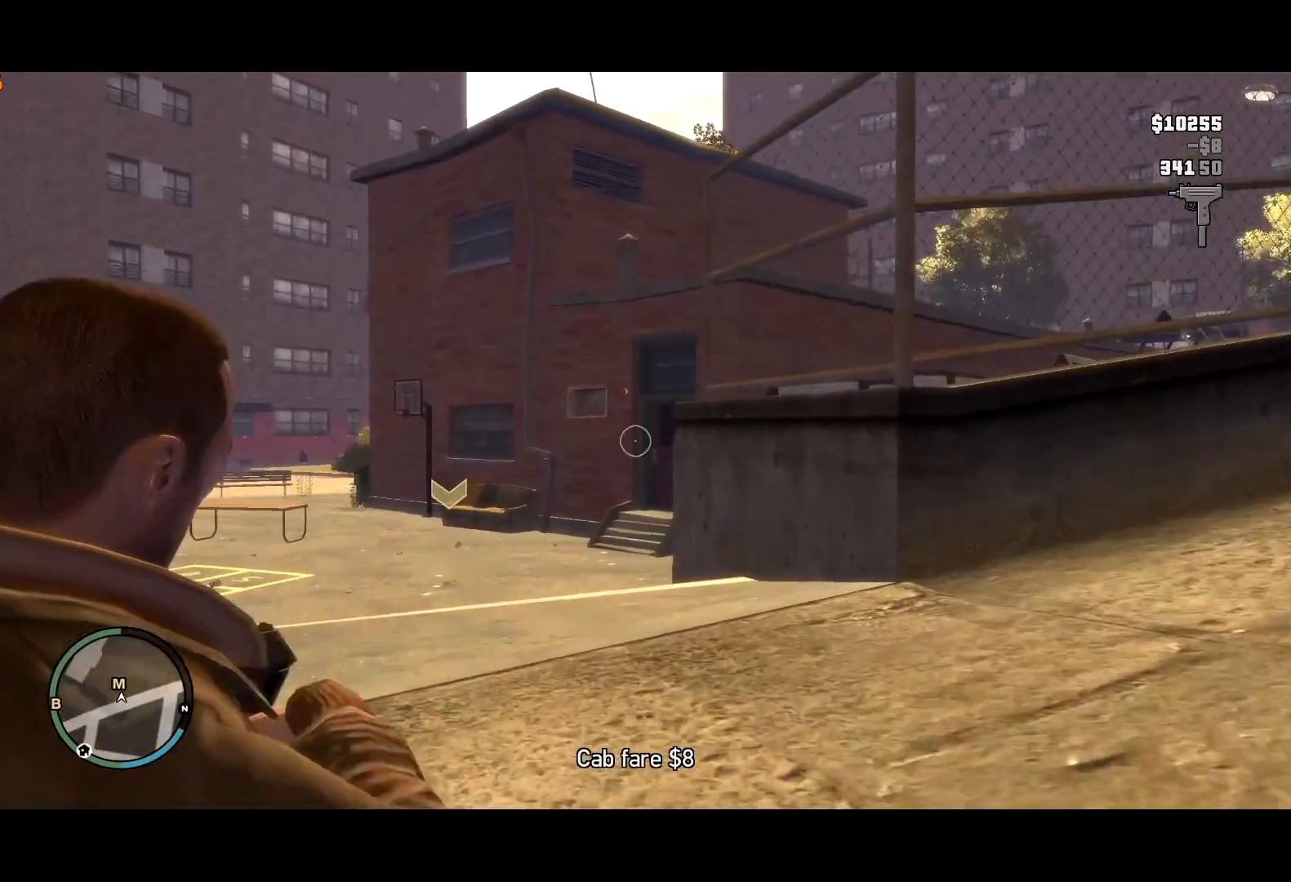
{"keys": ["shift", "w"], "mouse": ["right"], "events": []}
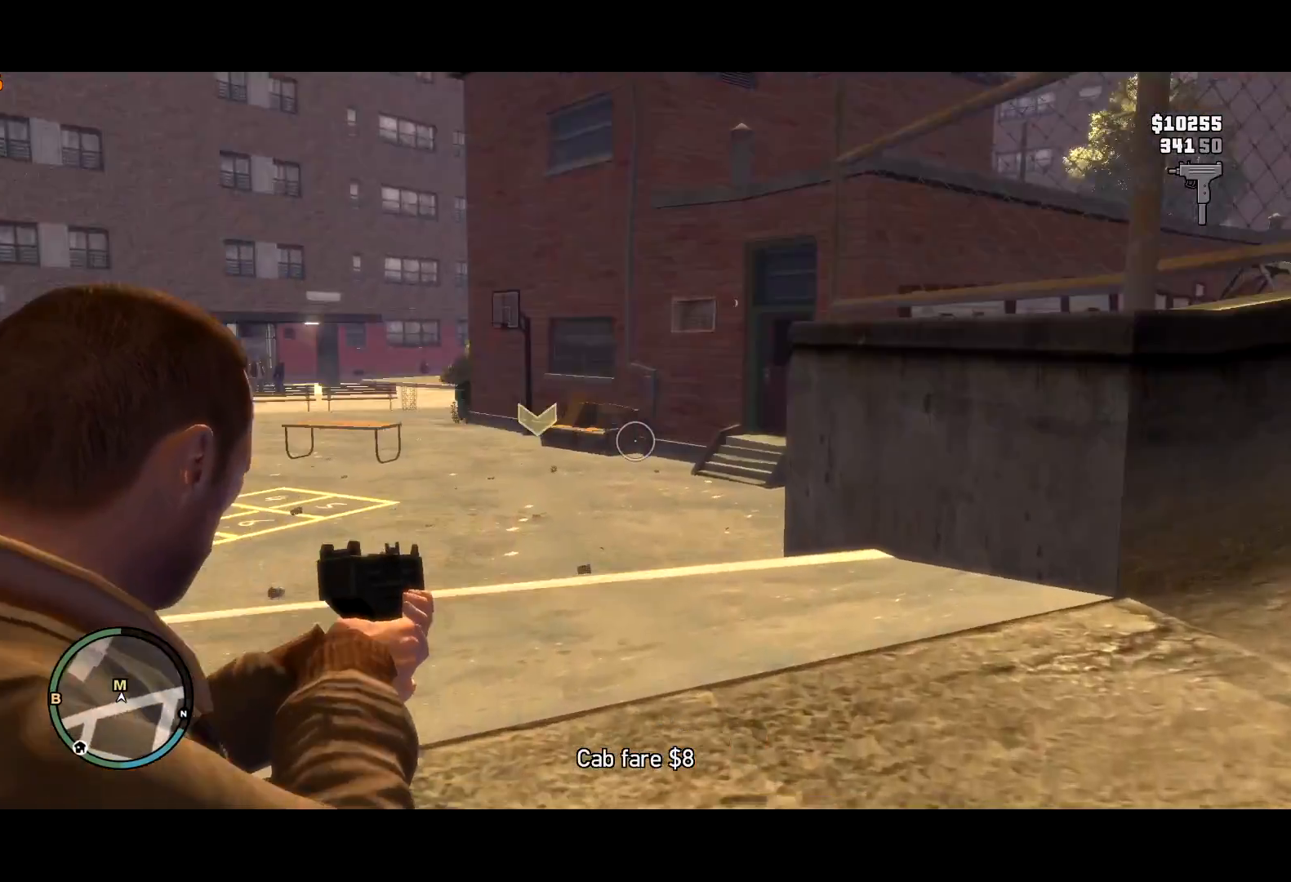
{"keys": ["shift", "w"], "mouse": ["right"], "events": []}
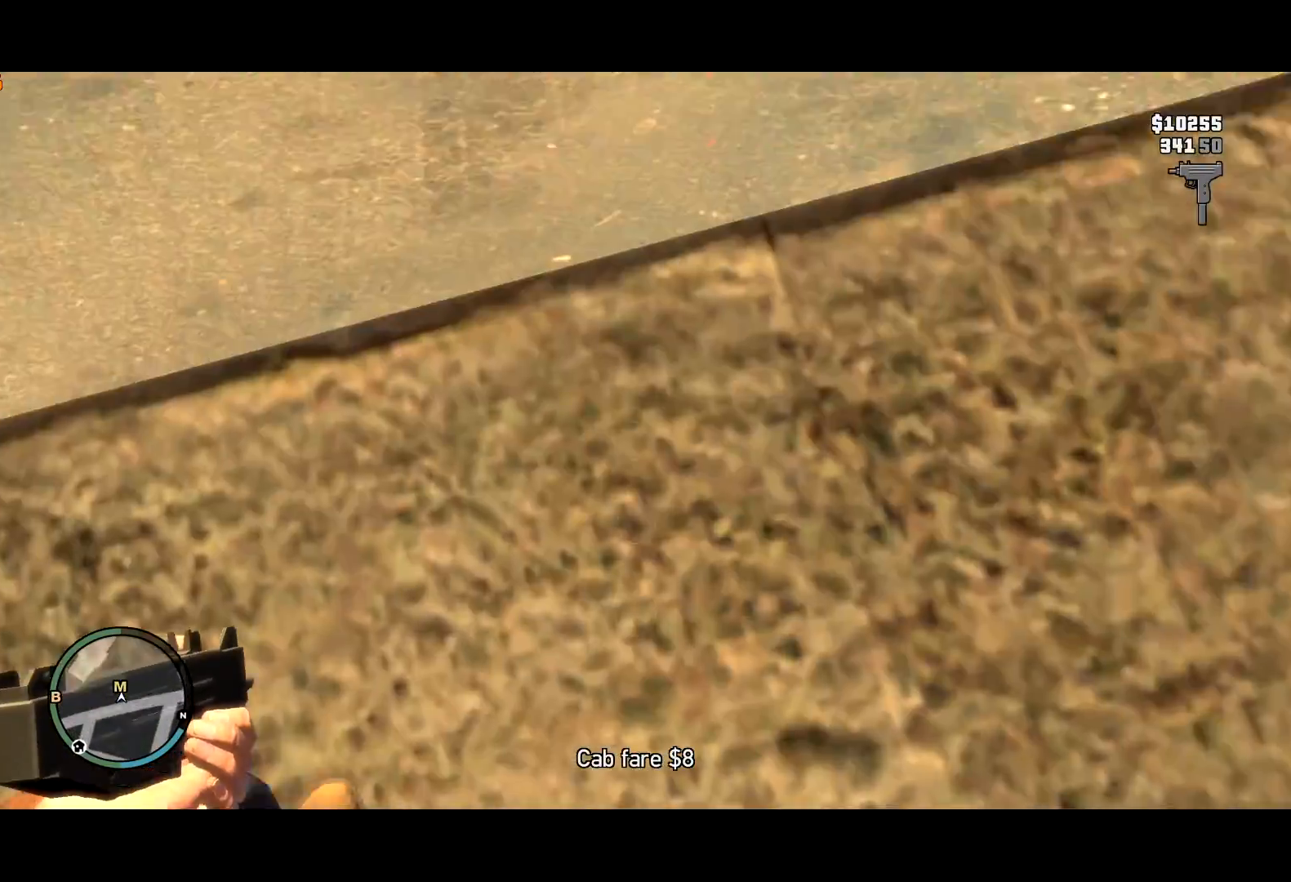
{"keys": ["d", "s", "shift"], "mouse": ["right"], "events": [[134, "d", "down"], [184, "w", "up"], [367, "s", "down"]]}
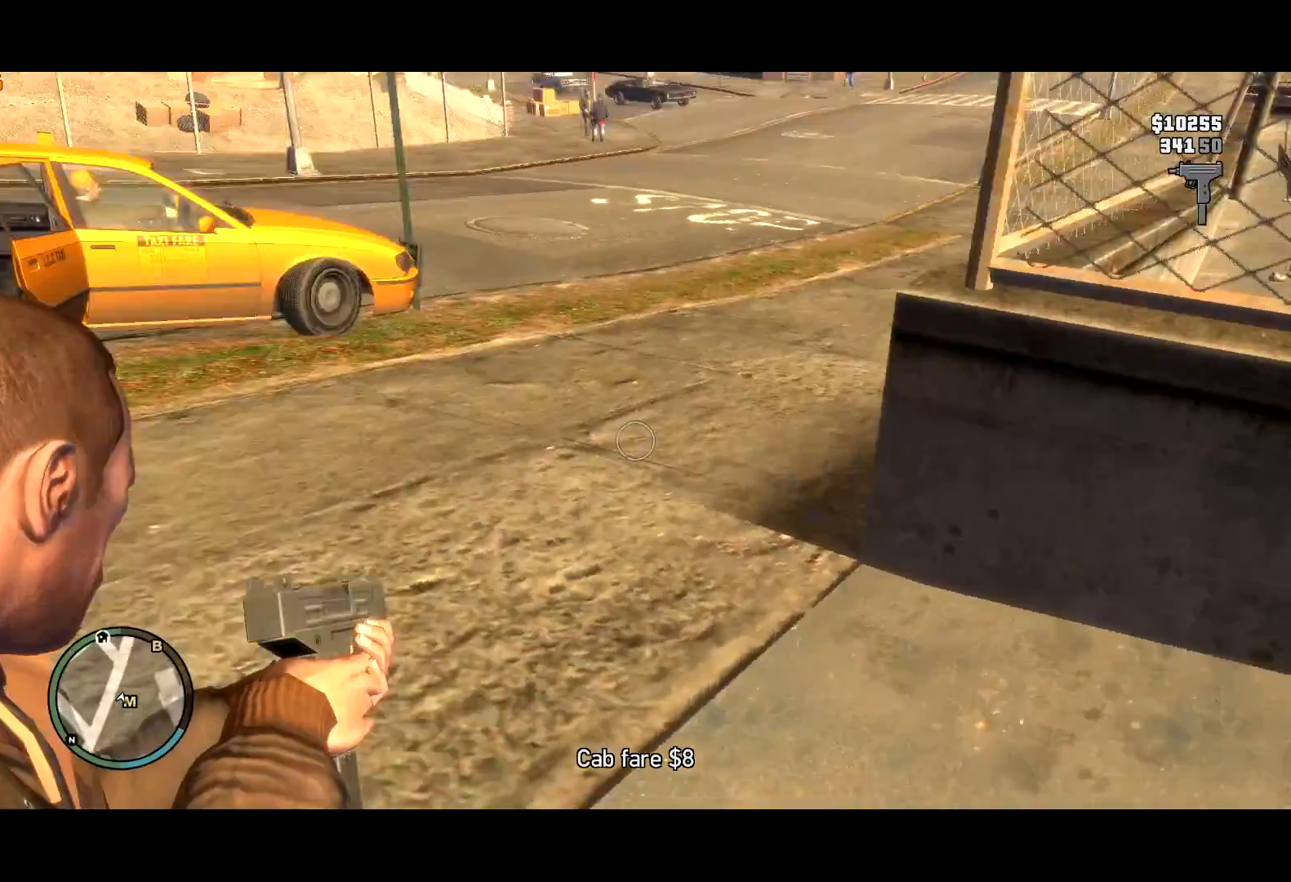
{"keys": ["d", "shift", "w"], "mouse": ["right"], "events": [[17, "d", "up"], [250, "d", "down"], [250, "s", "up"], [400, "w", "down"]]}
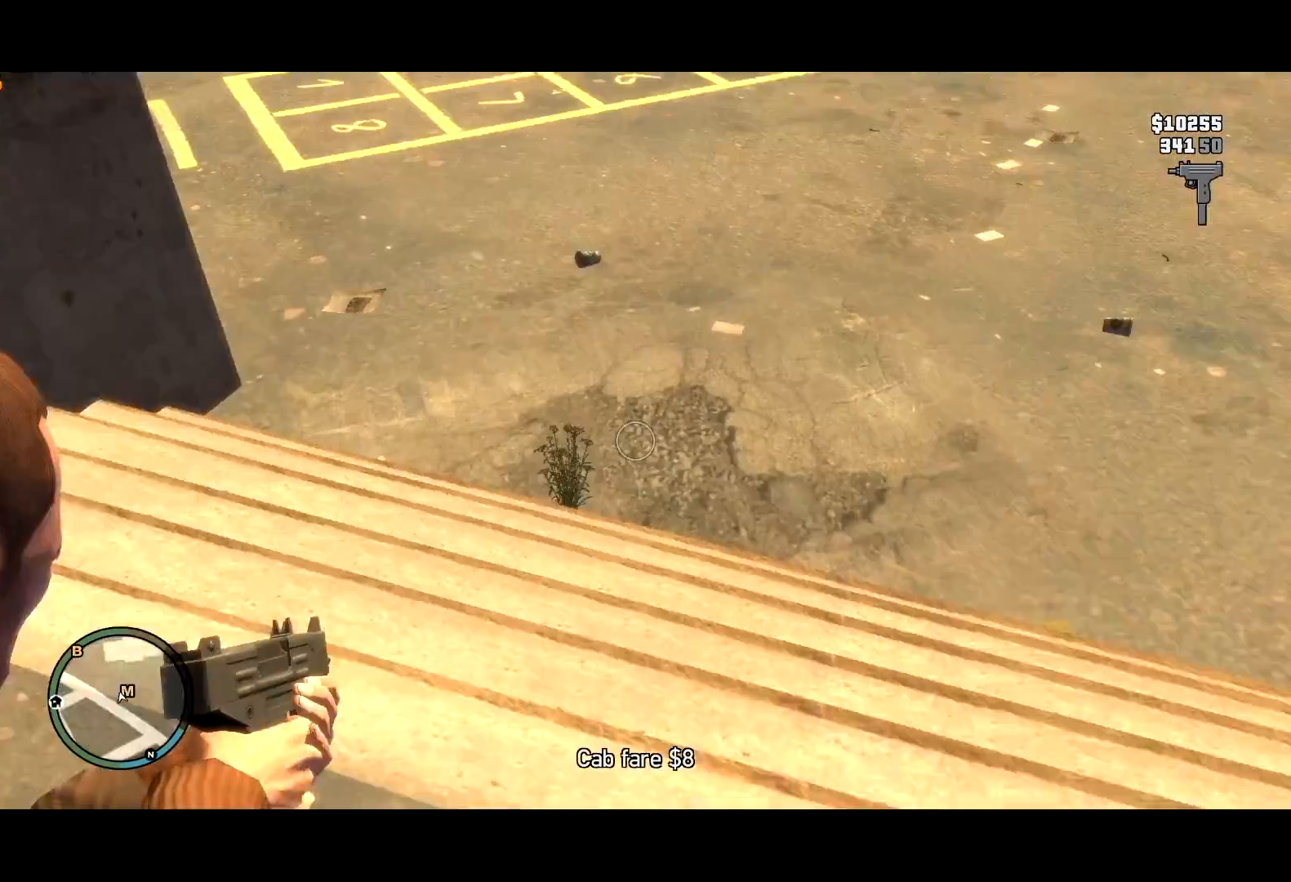
{"keys": ["shift", "w"], "mouse": ["right"], "events": [[417, "d", "up"]]}
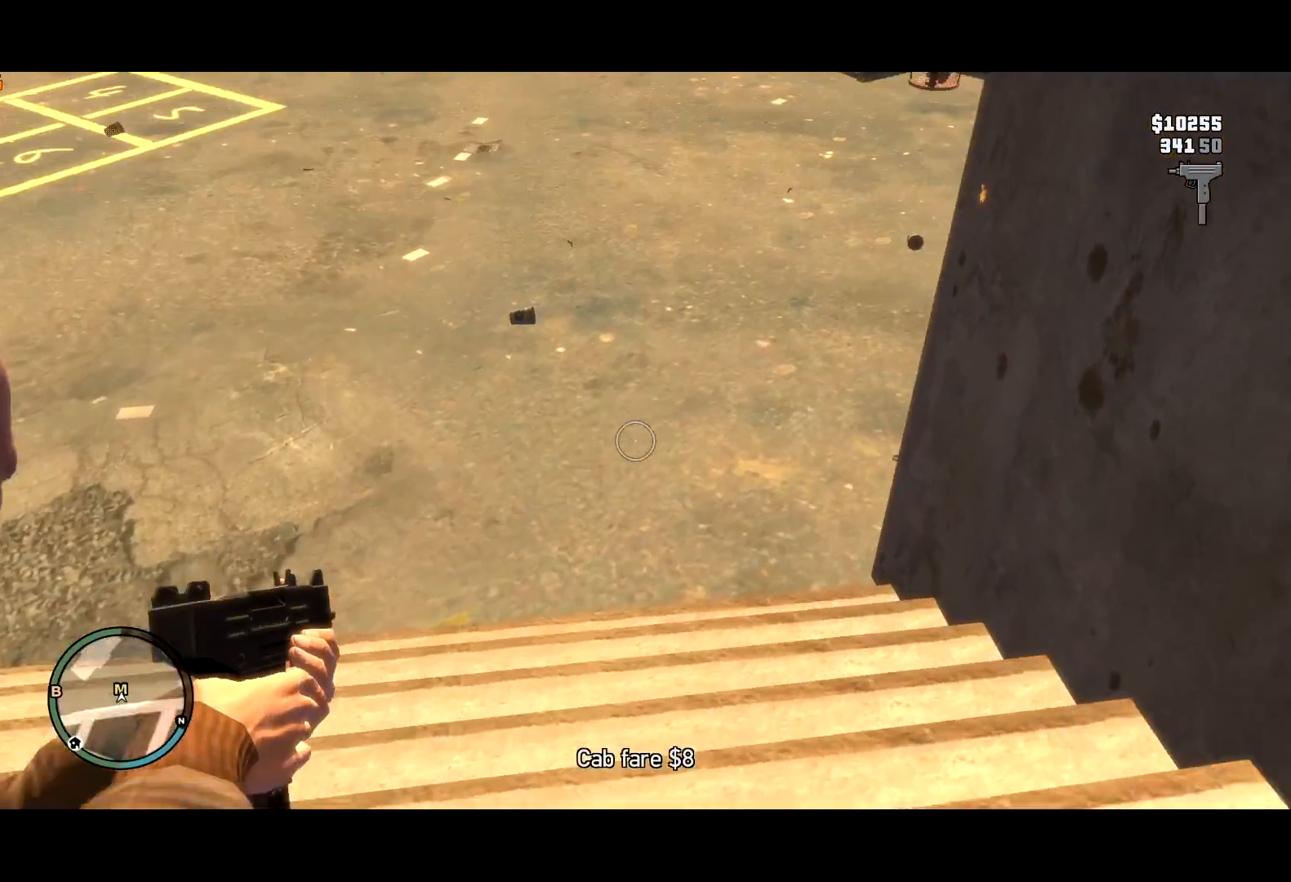
{"keys": ["d", "shift", "w"], "mouse": ["right"], "events": [[467, "d", "down"]]}
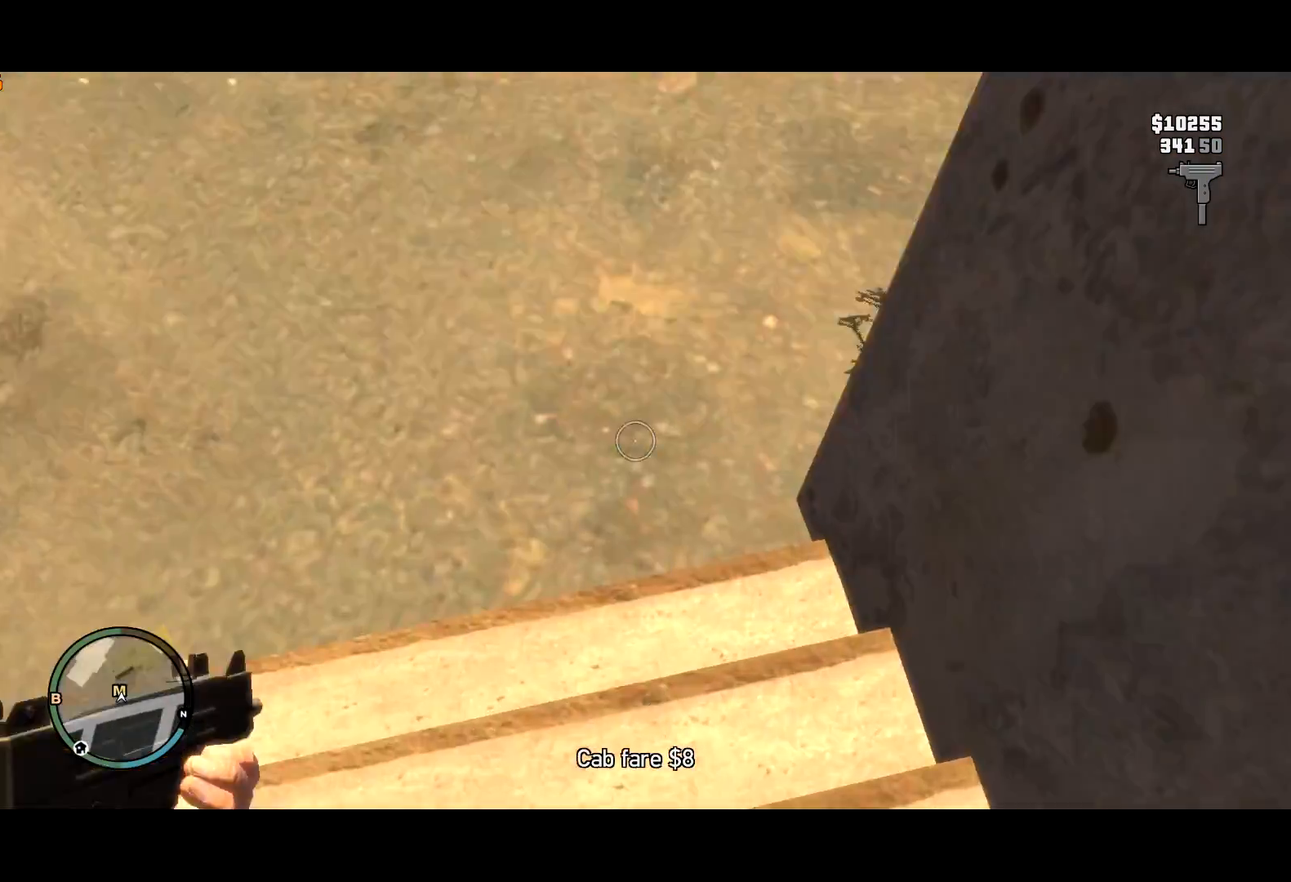
{"keys": ["d", "shift", "w"], "mouse": ["right"], "events": []}
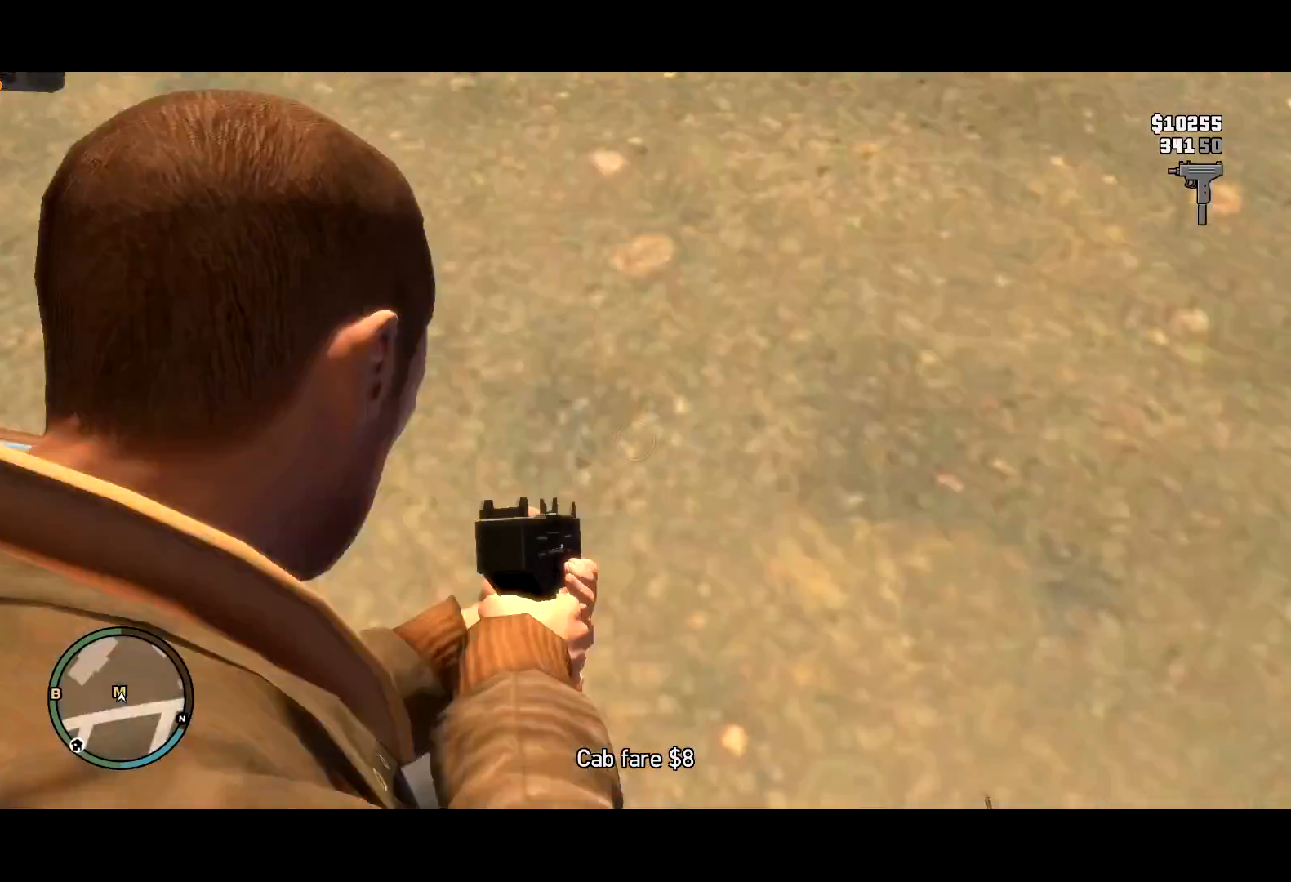
{"keys": ["d", "shift"], "mouse": ["right"], "events": [[34, "w", "up"]]}
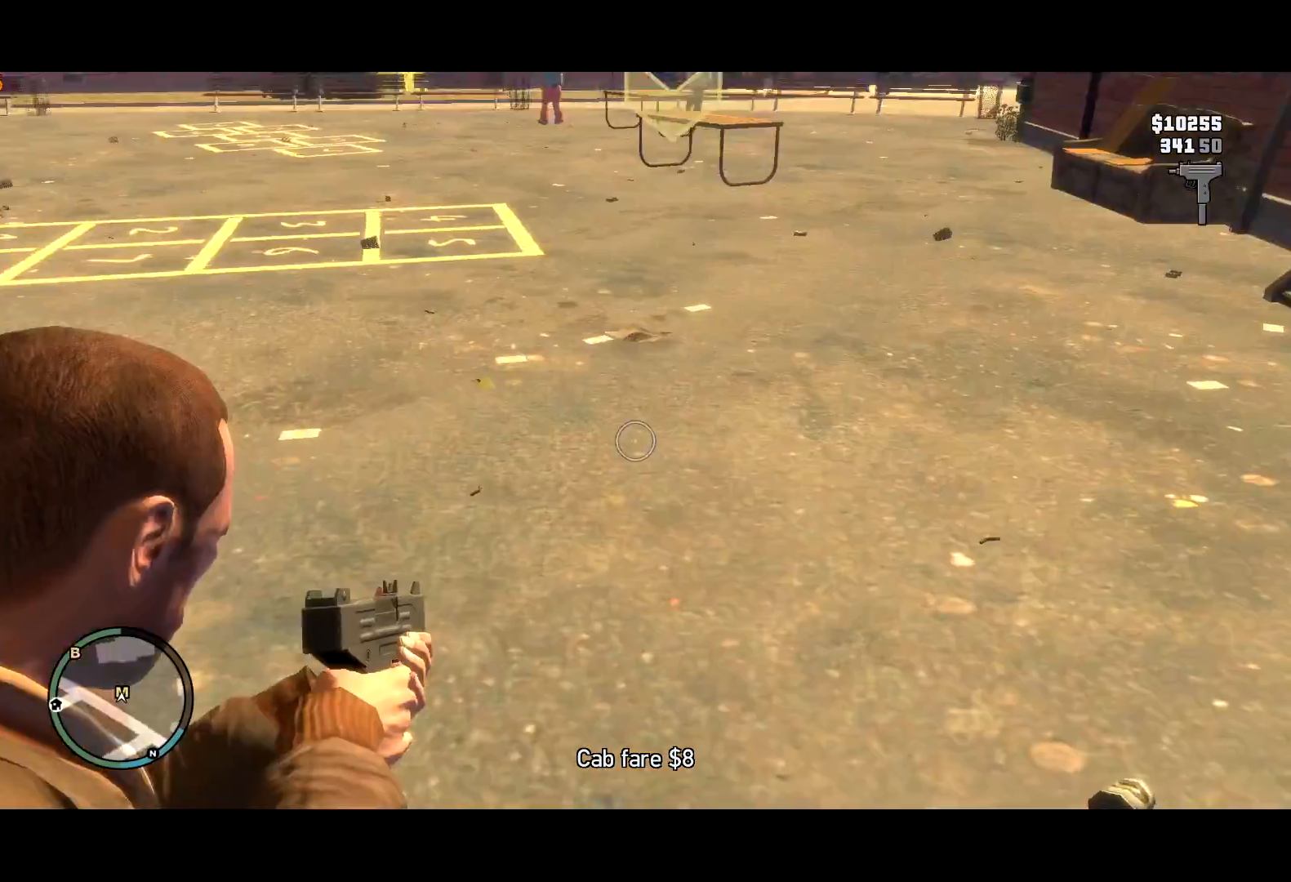
{"keys": ["d", "shift"], "mouse": ["right"], "events": []}
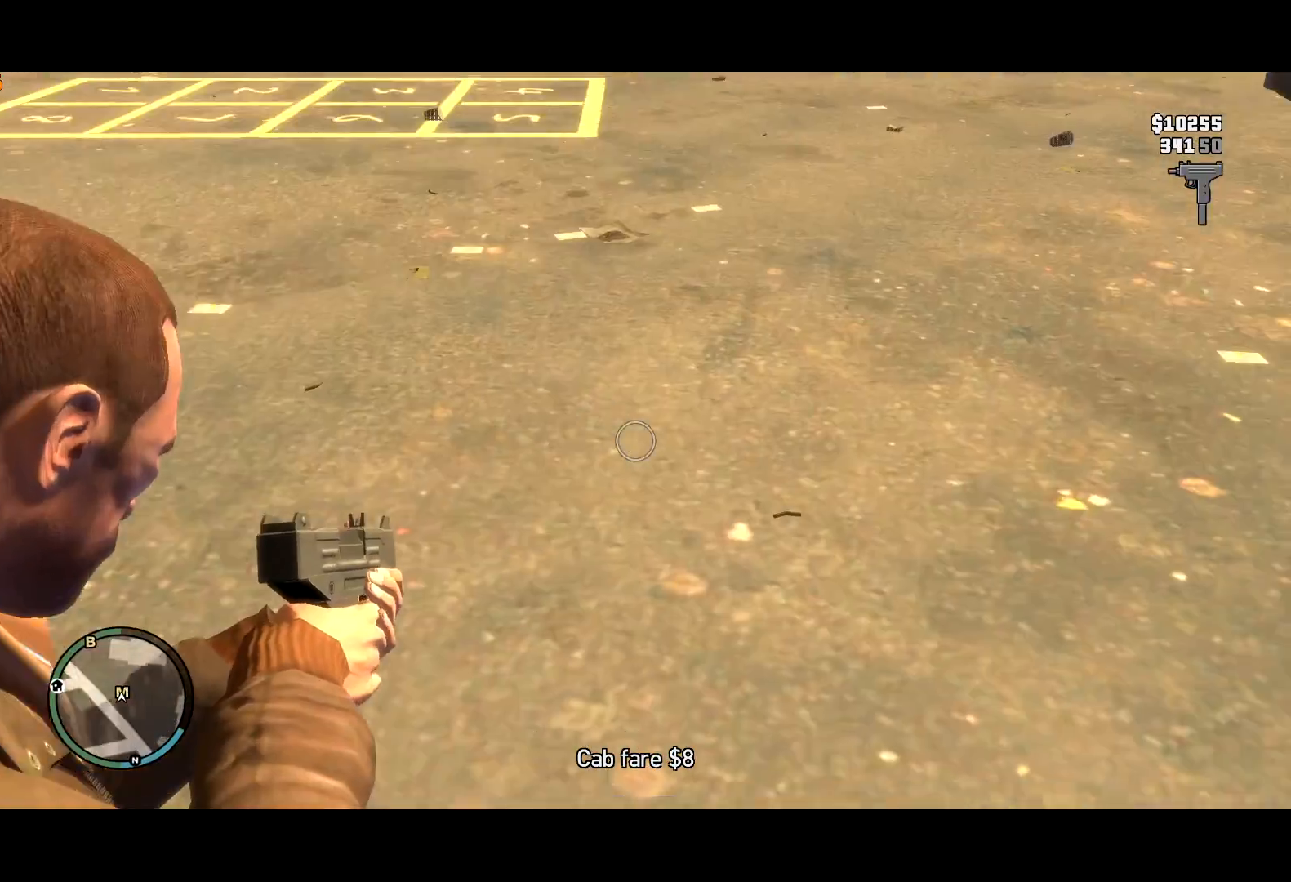
{"keys": ["d", "shift"], "mouse": ["right"], "events": []}
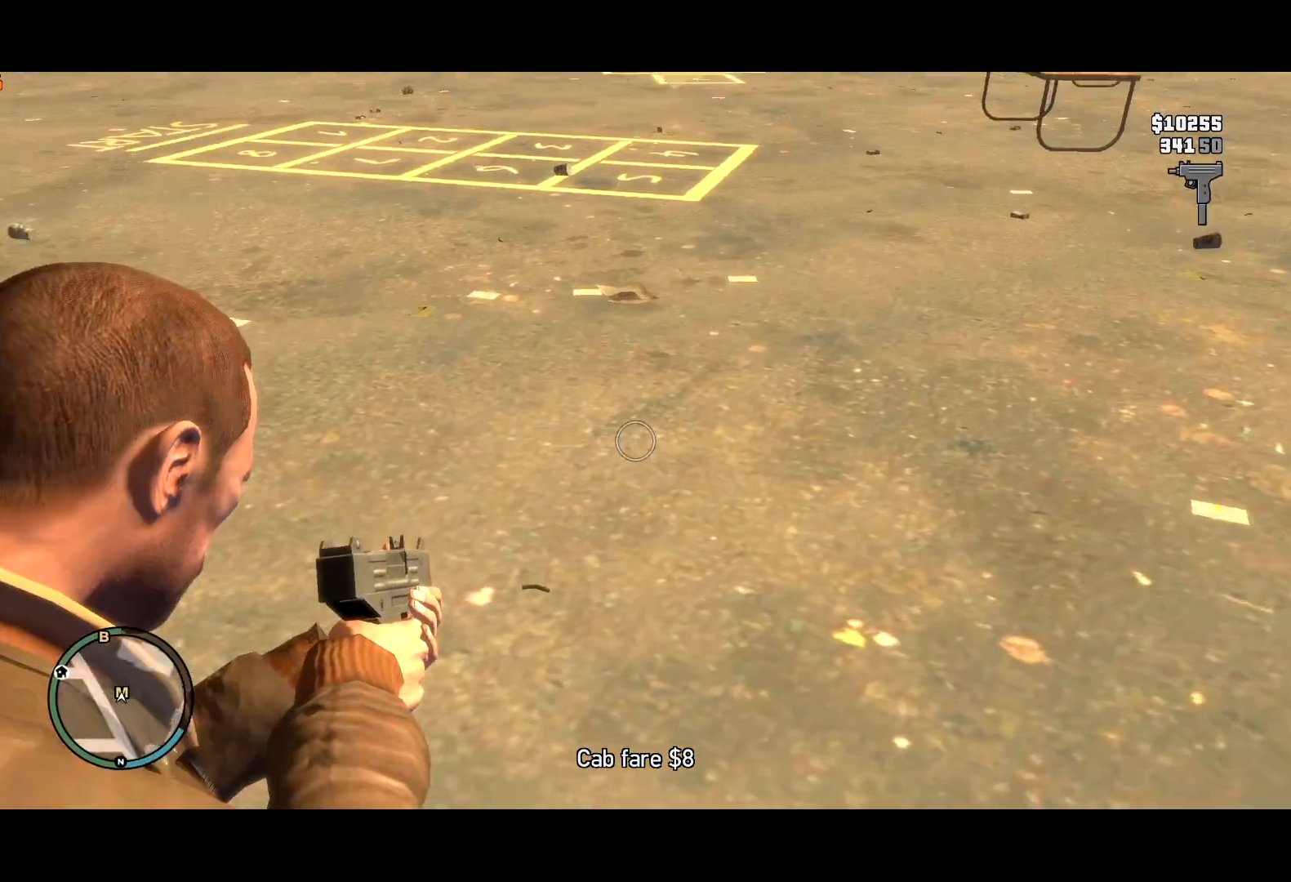
{"keys": ["d", "shift"], "mouse": ["right"], "events": []}
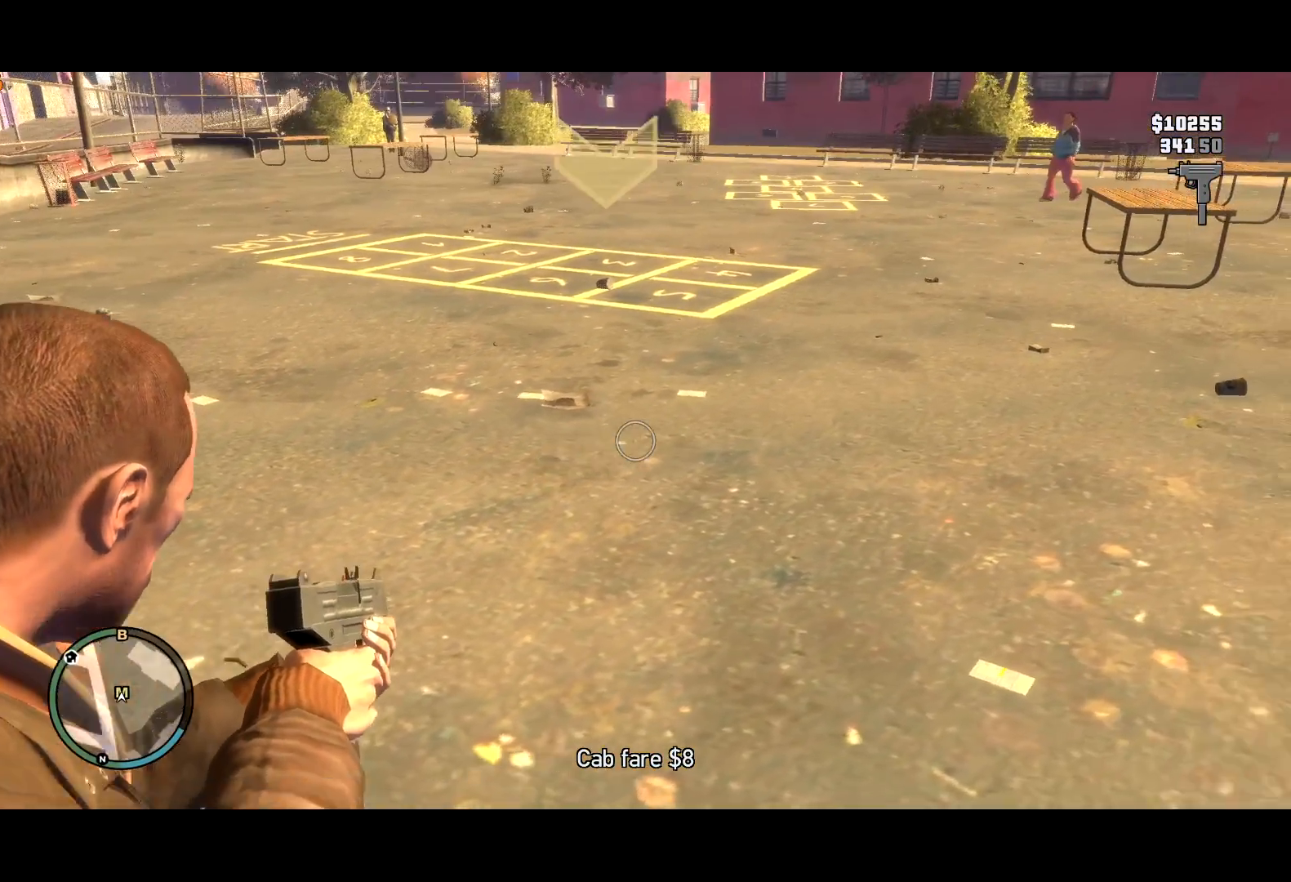
{"keys": ["d", "shift"], "mouse": ["right"], "events": []}
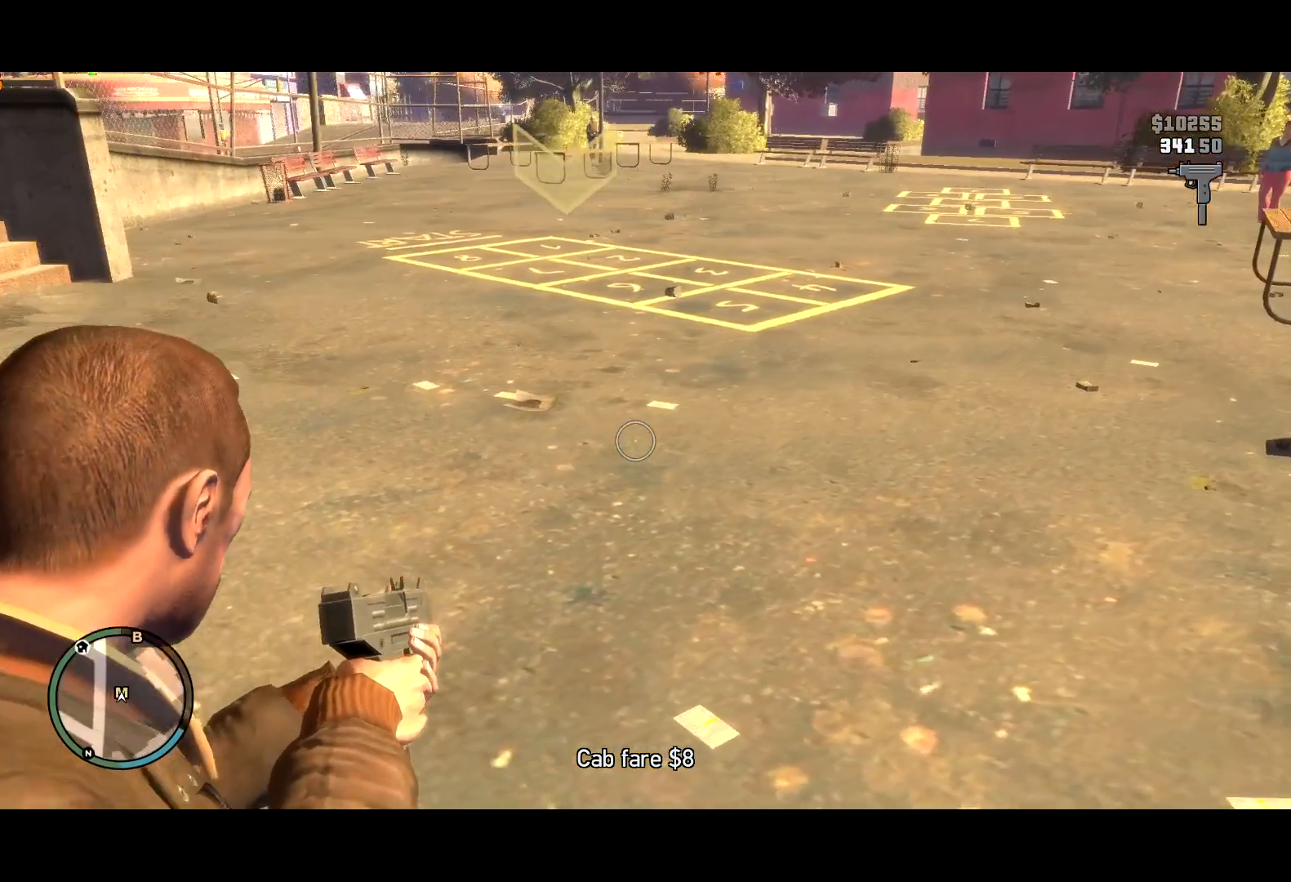
{"keys": ["d", "shift"], "mouse": ["right"], "events": []}
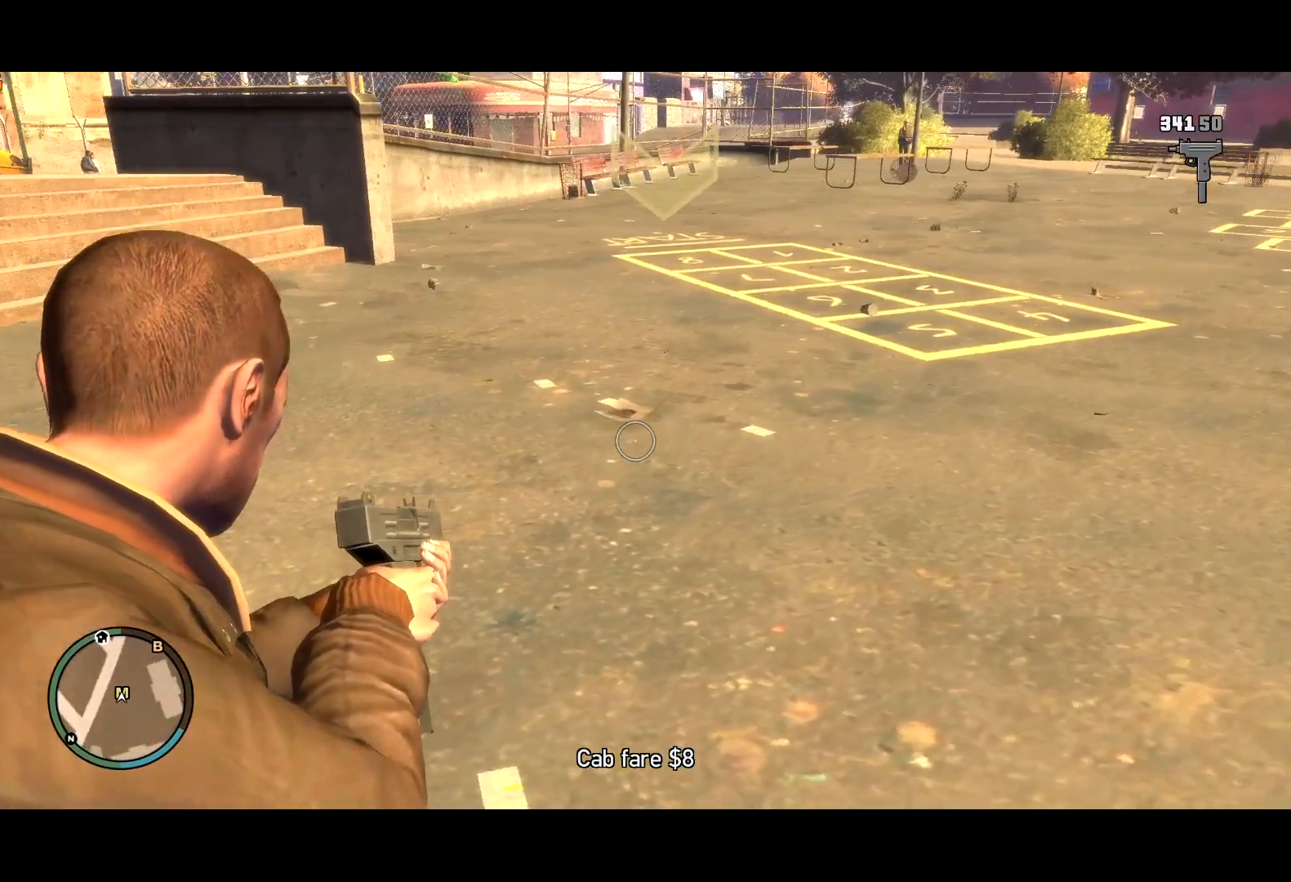
{"keys": ["d", "shift"], "mouse": ["right"], "events": []}
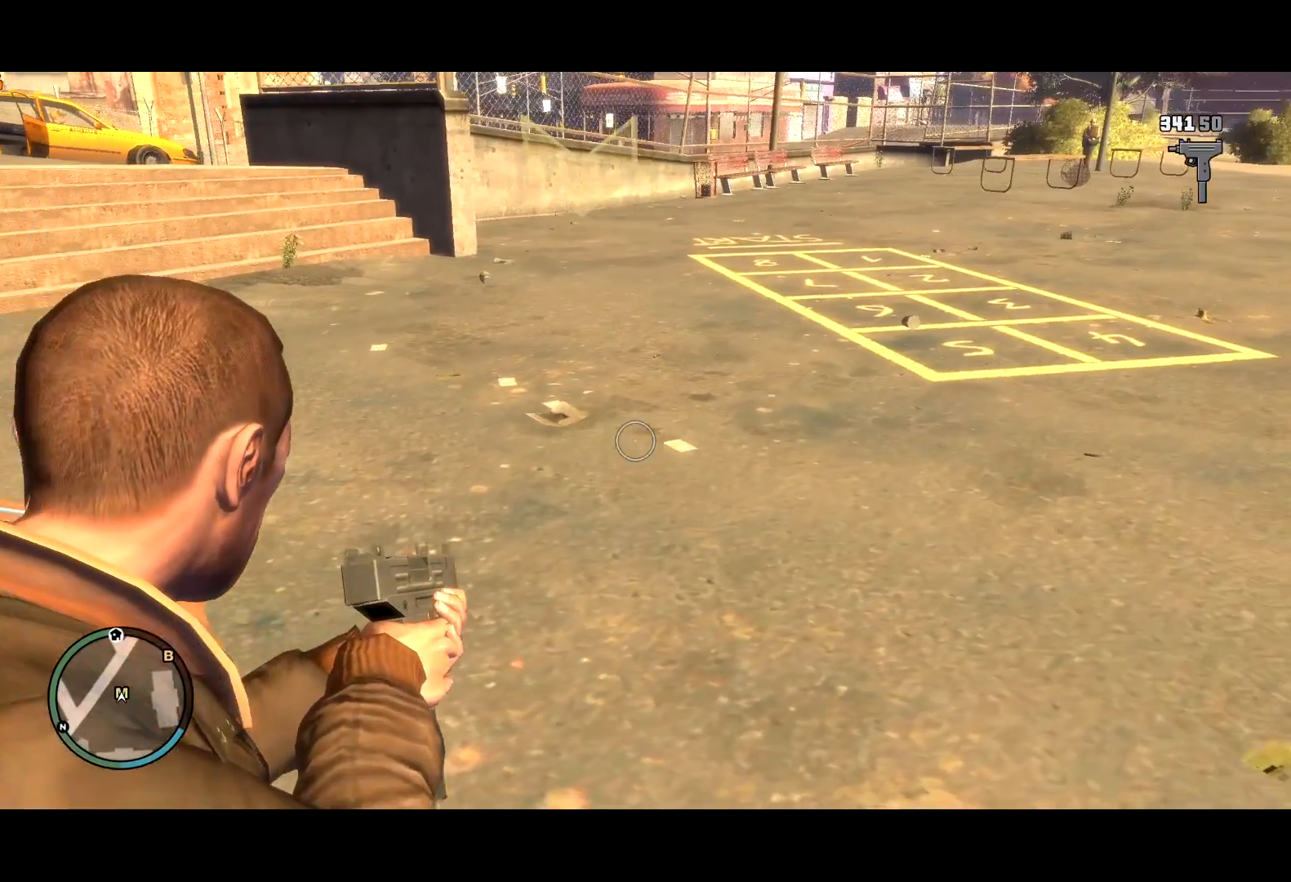
{"keys": ["d", "shift"], "mouse": ["right"], "events": []}
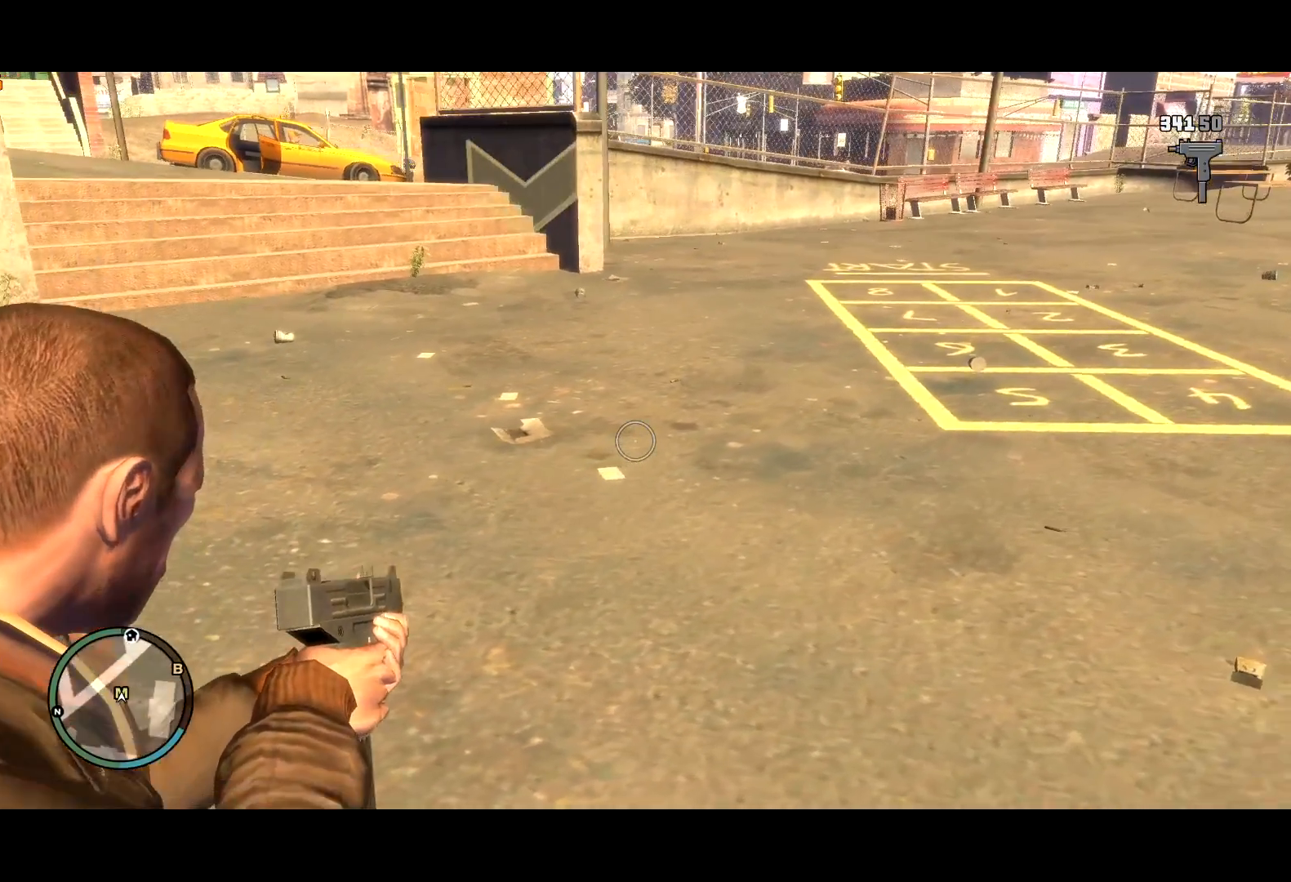
{"keys": ["shift"], "mouse": ["right"], "events": [[450, "d", "up"]]}
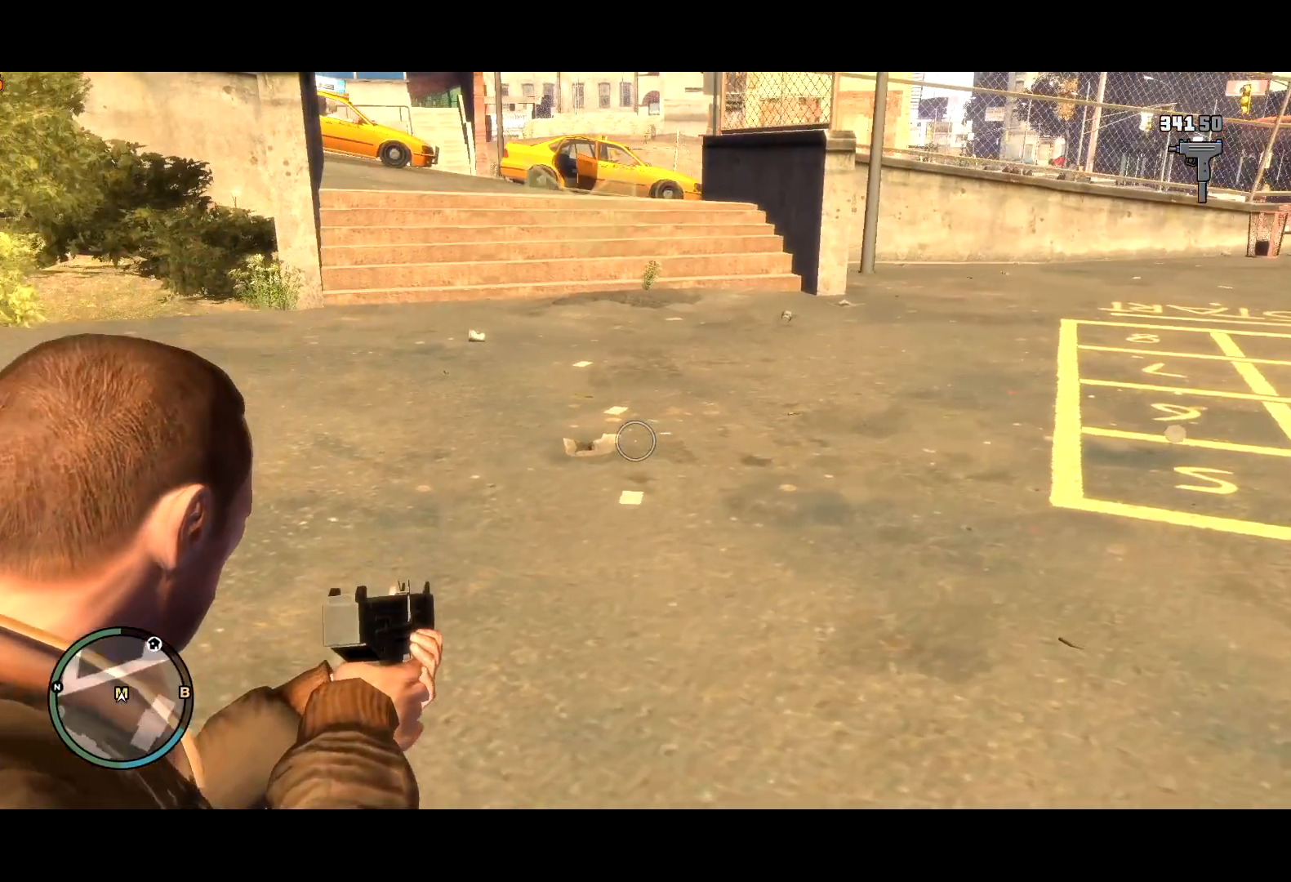
{"keys": ["shift", "w"], "mouse": [], "events": [[217, "w", "down"], [500, "mouse_right", "up"]]}
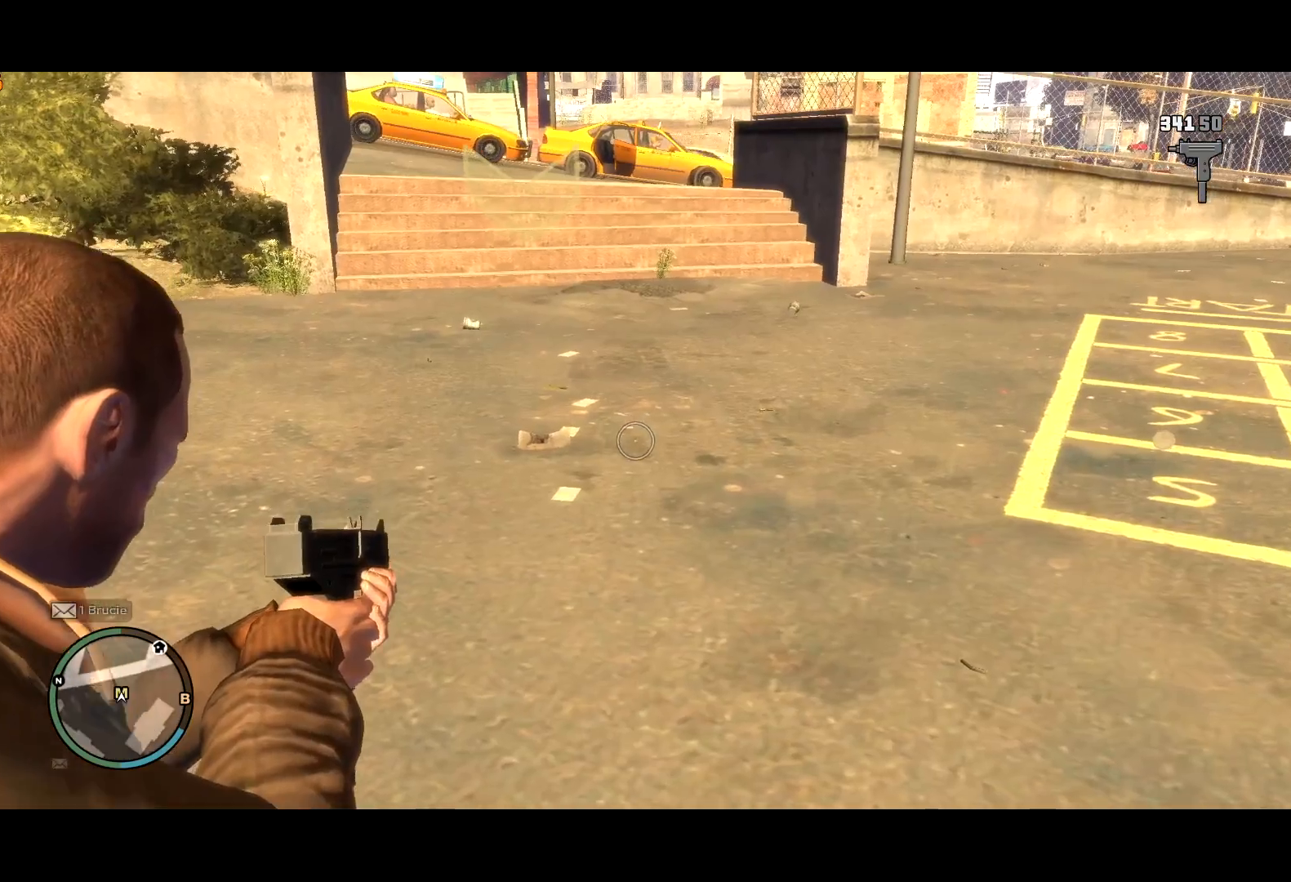
{"keys": ["w"], "mouse": [], "events": [[184, "shift", "up"]]}
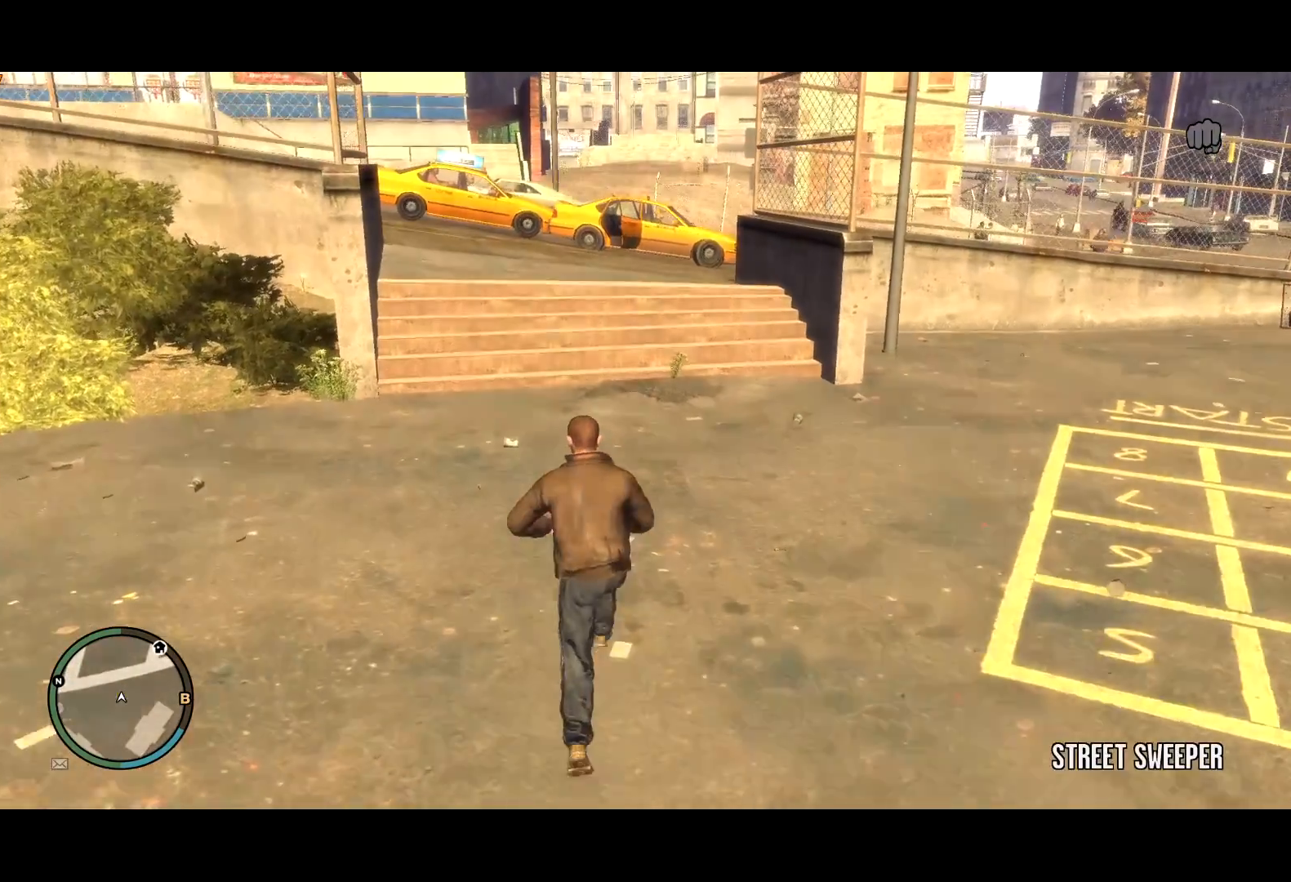
{"keys": ["shift", "w"], "mouse": [], "events": [[100, "shift", "down"]]}